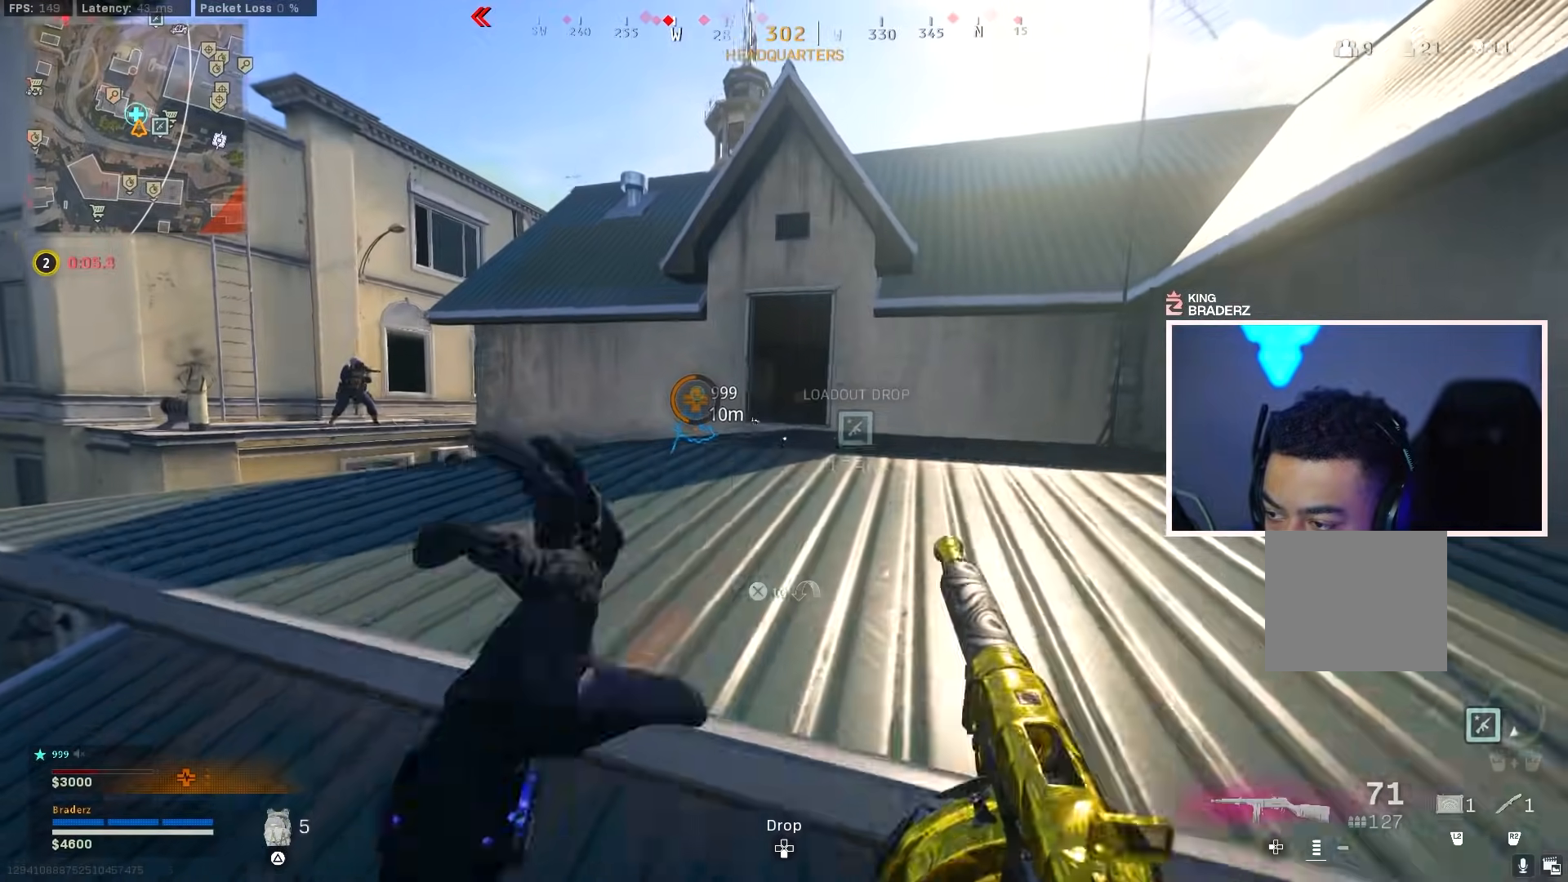
Gameplay with a controller (PlayStation layout); each line is a JSON object with the inputs held at the frame after it. "events" lists button and stick changes between this image and that frame as [ms after this image, input, new state], when the widget could be followed in between.
{"buttons": ["L1"], "left_stick": "up-left", "right_stick": "up-left", "events": [[17, "right_stick", "down"], [33, "left_stick", "up-right"], [83, "CROSS", "up"], [117, "right_stick", "left"], [167, "left_stick", "up"], [267, "left_stick", "up-left"], [284, "L1", "down"], [350, "right_stick", "center"], [467, "right_stick", "up-left"]]}
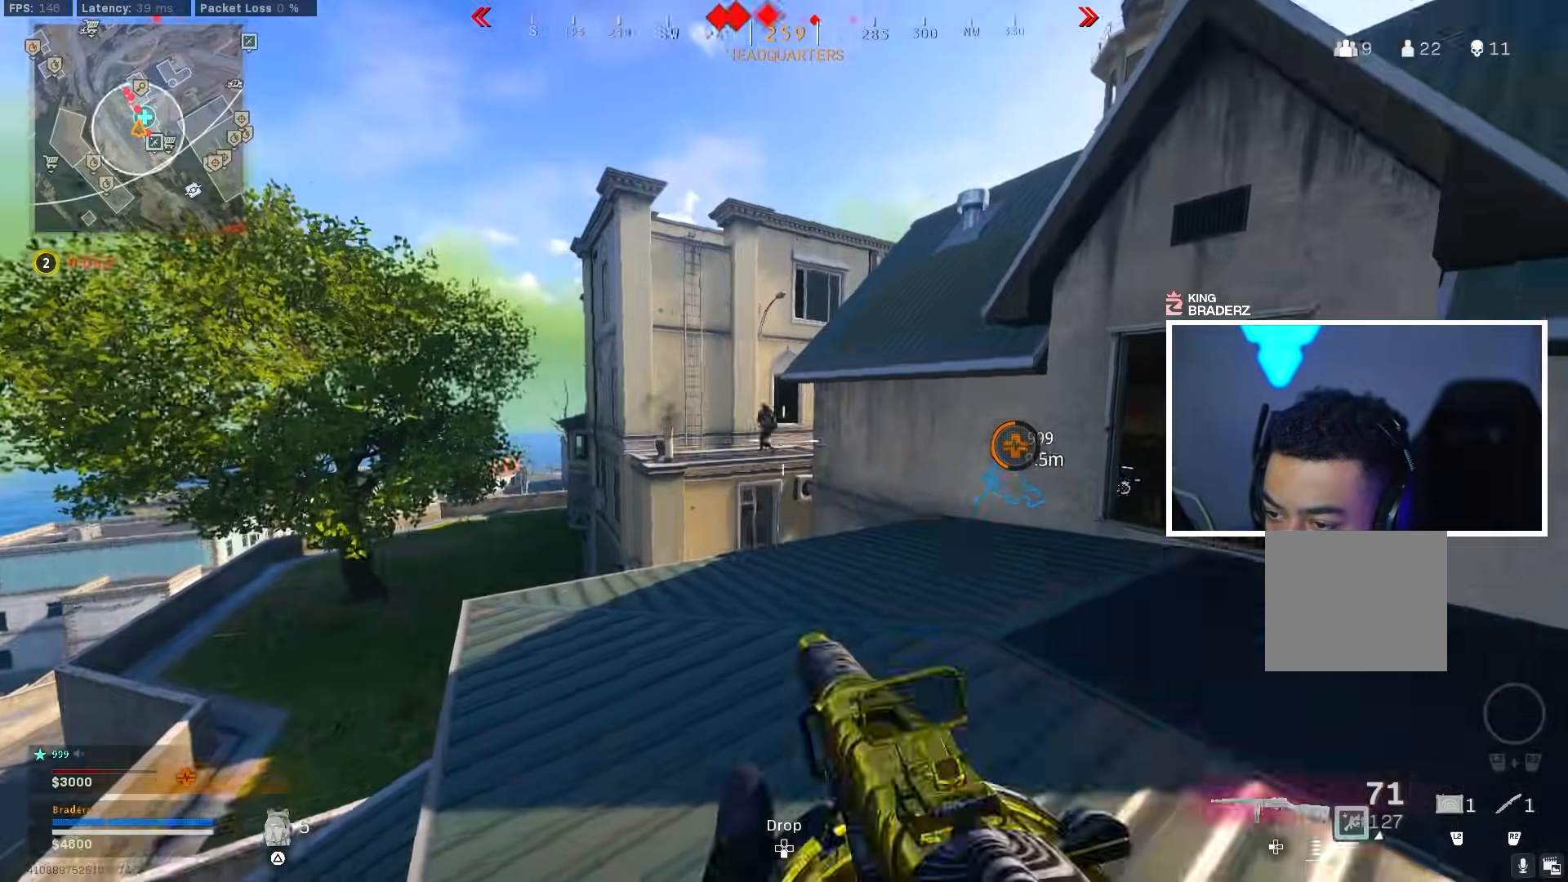
{"buttons": [], "left_stick": "right", "right_stick": "right", "events": [[66, "R1", "down"], [66, "right_stick", "up"], [183, "right_stick", "center"], [250, "right_stick", "right"], [383, "right_stick", "down"], [400, "left_stick", "right"], [500, "L1", "up"], [500, "R1", "up"], [500, "right_stick", "right"]]}
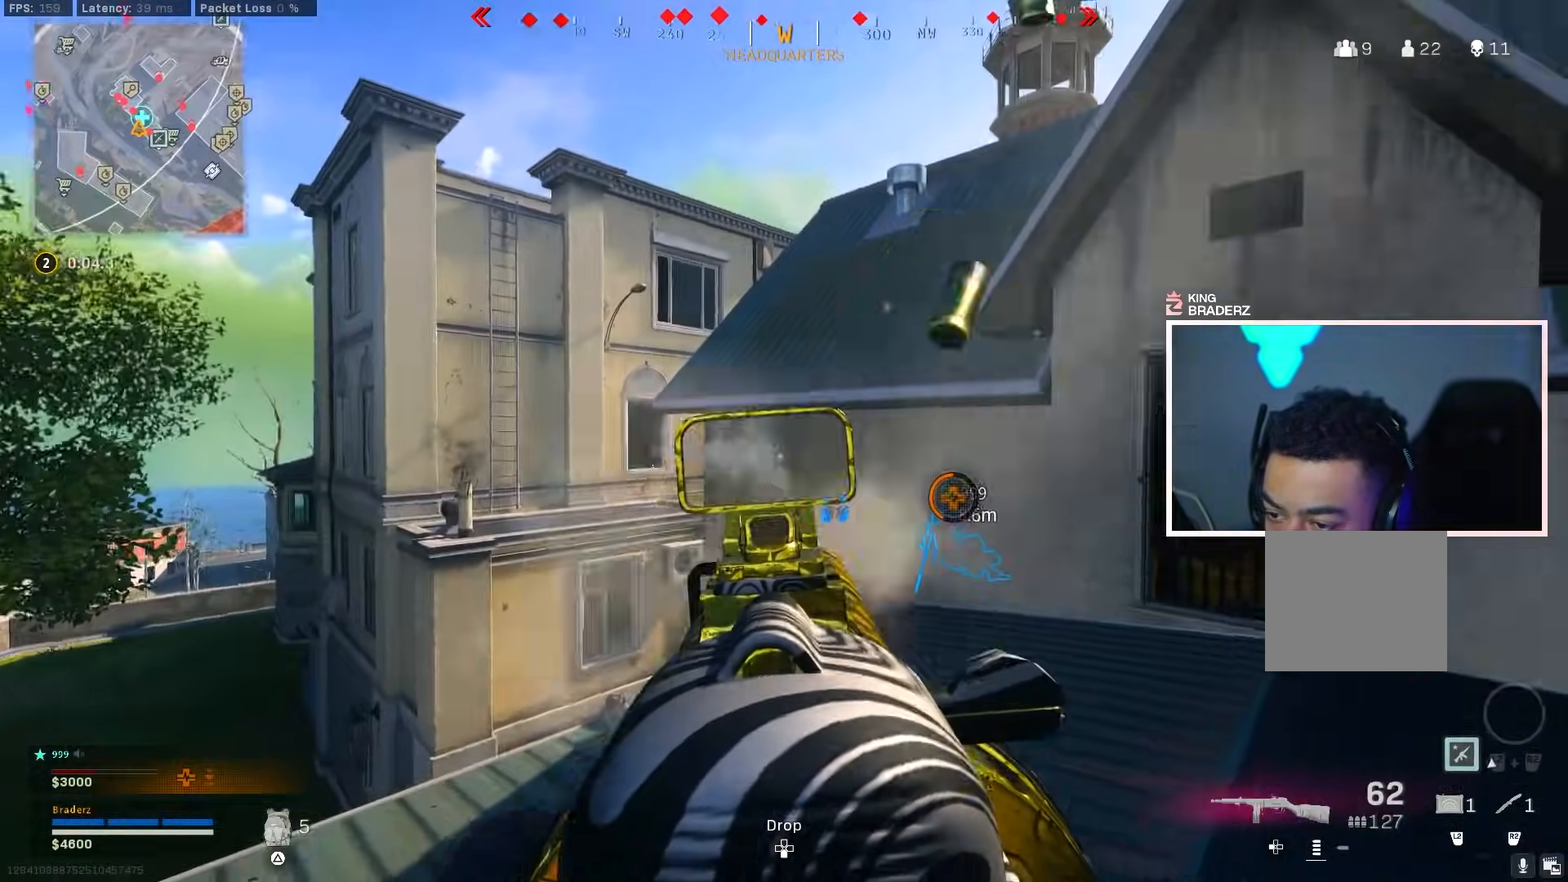
{"buttons": [], "left_stick": "up-right", "right_stick": "left", "events": [[33, "left_stick", "up-right"], [117, "L3", "down"], [200, "right_stick", "center"], [234, "L3", "up"], [234, "left_stick", "up"], [284, "L3", "down"], [300, "right_stick", "left"], [434, "L3", "up"], [434, "left_stick", "up-right"]]}
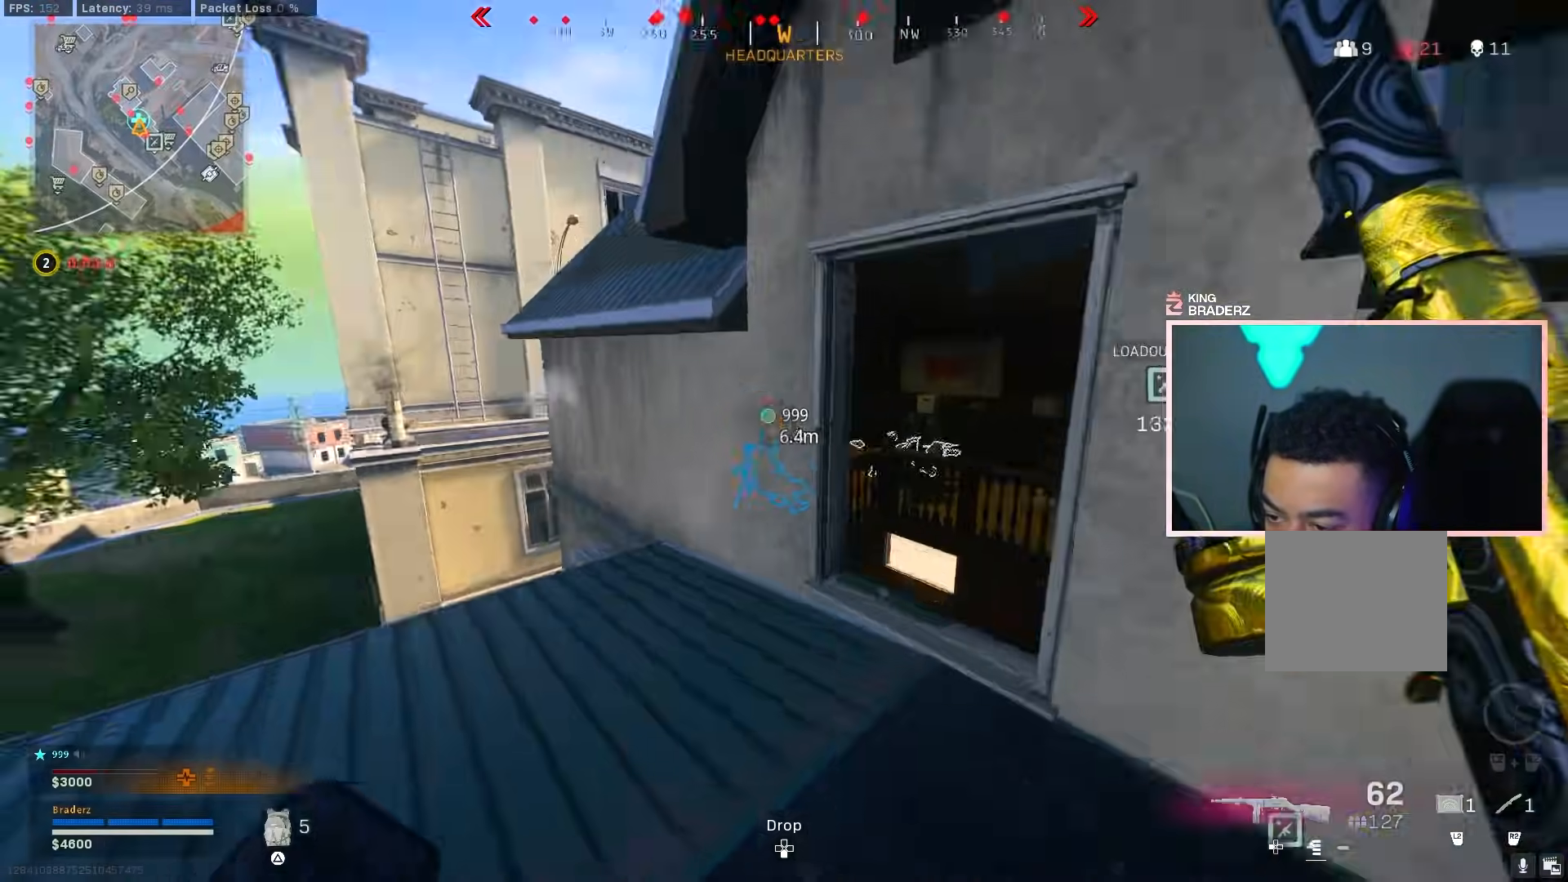
{"buttons": ["L1", "R1"], "left_stick": "left", "right_stick": "down-right", "events": [[16, "right_stick", "center"], [33, "L1", "down"], [66, "left_stick", "right"], [283, "R1", "down"], [283, "left_stick", "up-left"], [283, "right_stick", "up-right"], [417, "left_stick", "left"], [417, "right_stick", "center"], [483, "right_stick", "down-right"]]}
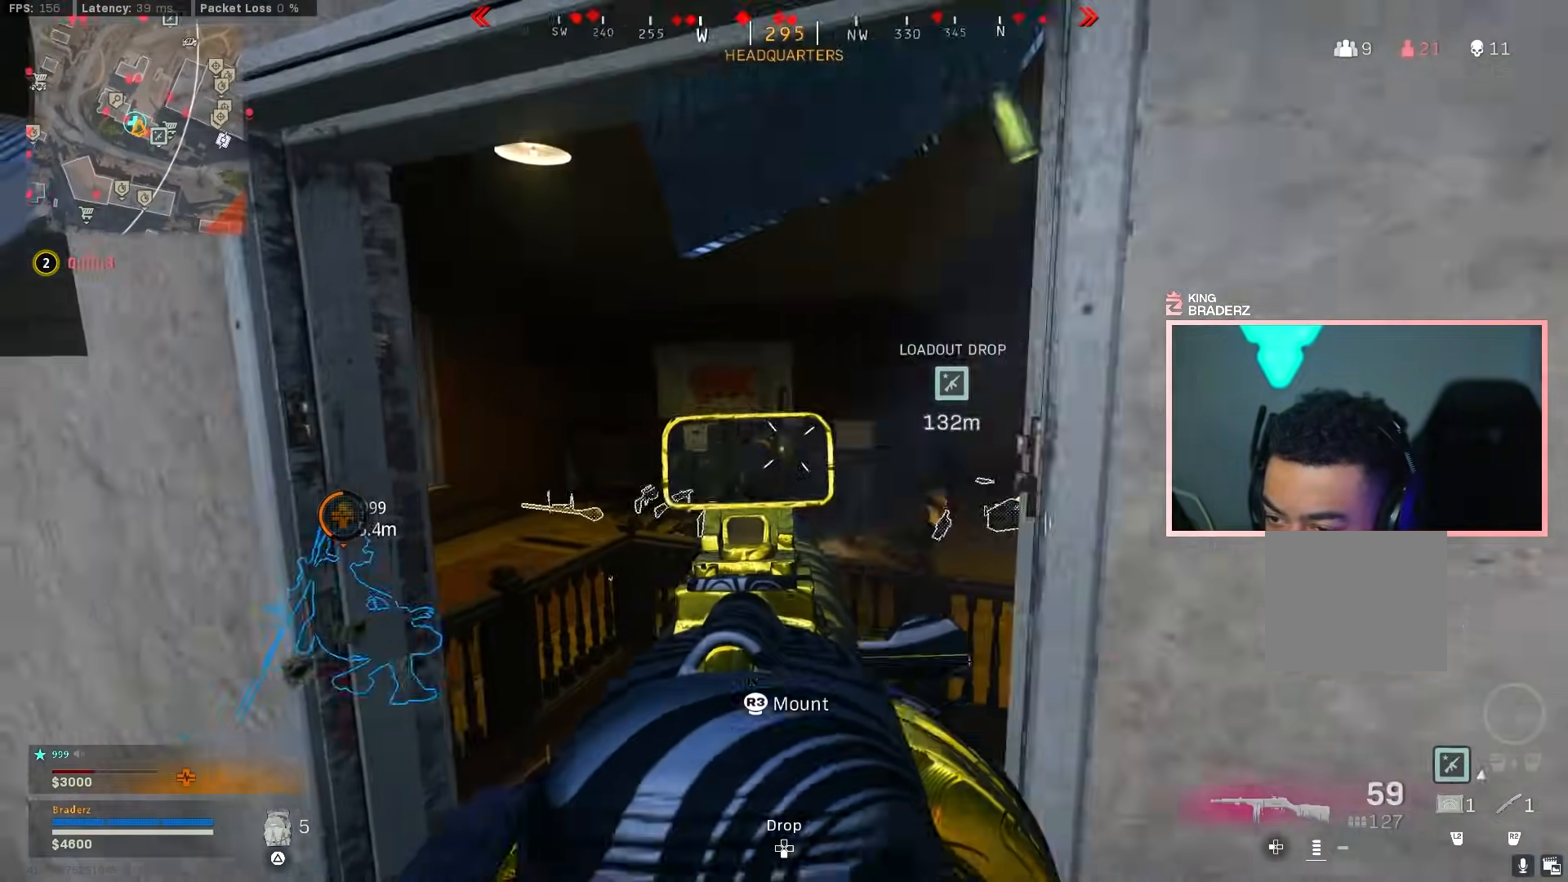
{"buttons": ["L1", "R1"], "left_stick": "up-left", "right_stick": "right", "events": [[17, "left_stick", "down-left"], [267, "R1", "up"], [284, "left_stick", "down-right"], [284, "right_stick", "left"], [300, "R1", "down"], [400, "left_stick", "up-right"], [417, "right_stick", "right"], [484, "left_stick", "up-left"]]}
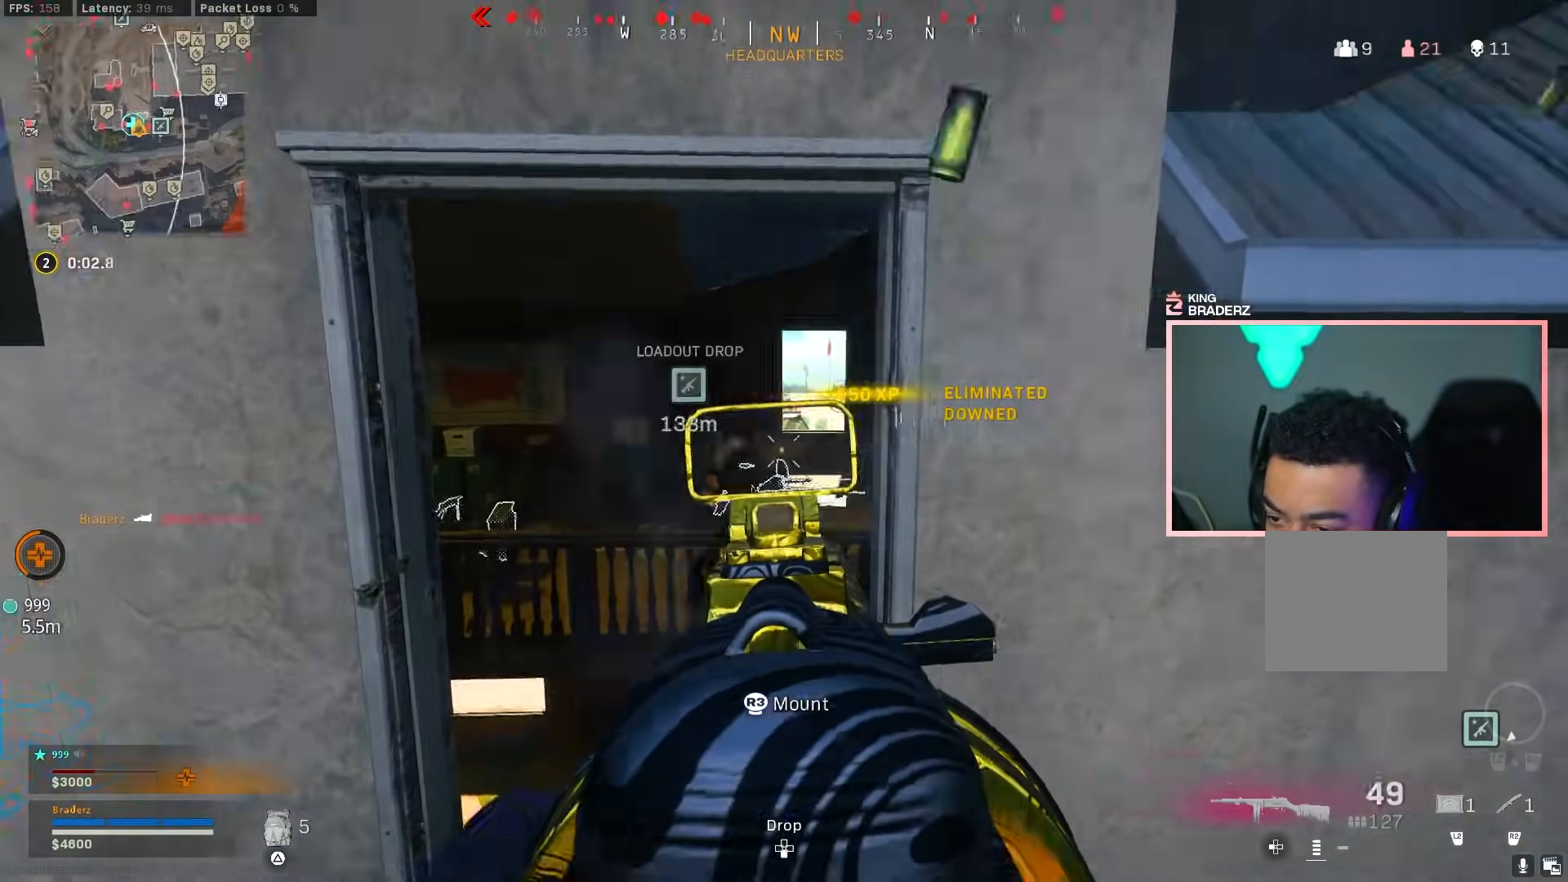
{"buttons": [], "left_stick": "center", "right_stick": "down-left", "events": [[83, "R1", "up"], [100, "L1", "up"], [166, "right_stick", "center"], [283, "left_stick", "down"], [317, "right_stick", "down-left"], [450, "left_stick", "center"]]}
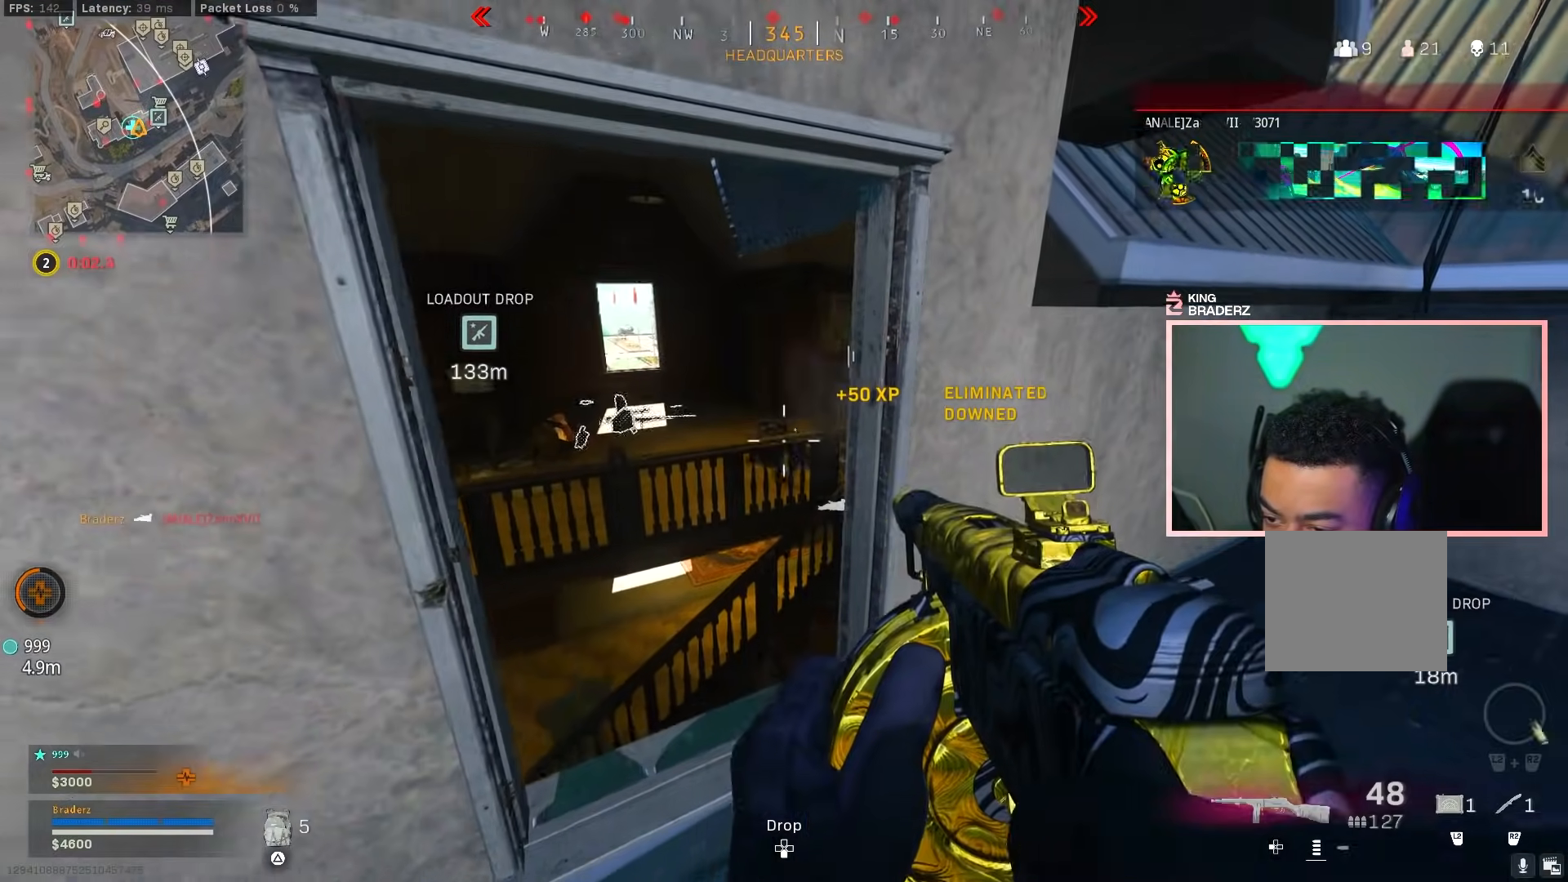
{"buttons": ["L1", "R1"], "left_stick": "left", "right_stick": "up-right", "events": [[33, "right_stick", "center"], [300, "left_stick", "down-right"], [317, "right_stick", "up"], [350, "L1", "down"], [367, "R1", "down"], [367, "left_stick", "left"], [467, "right_stick", "up-right"]]}
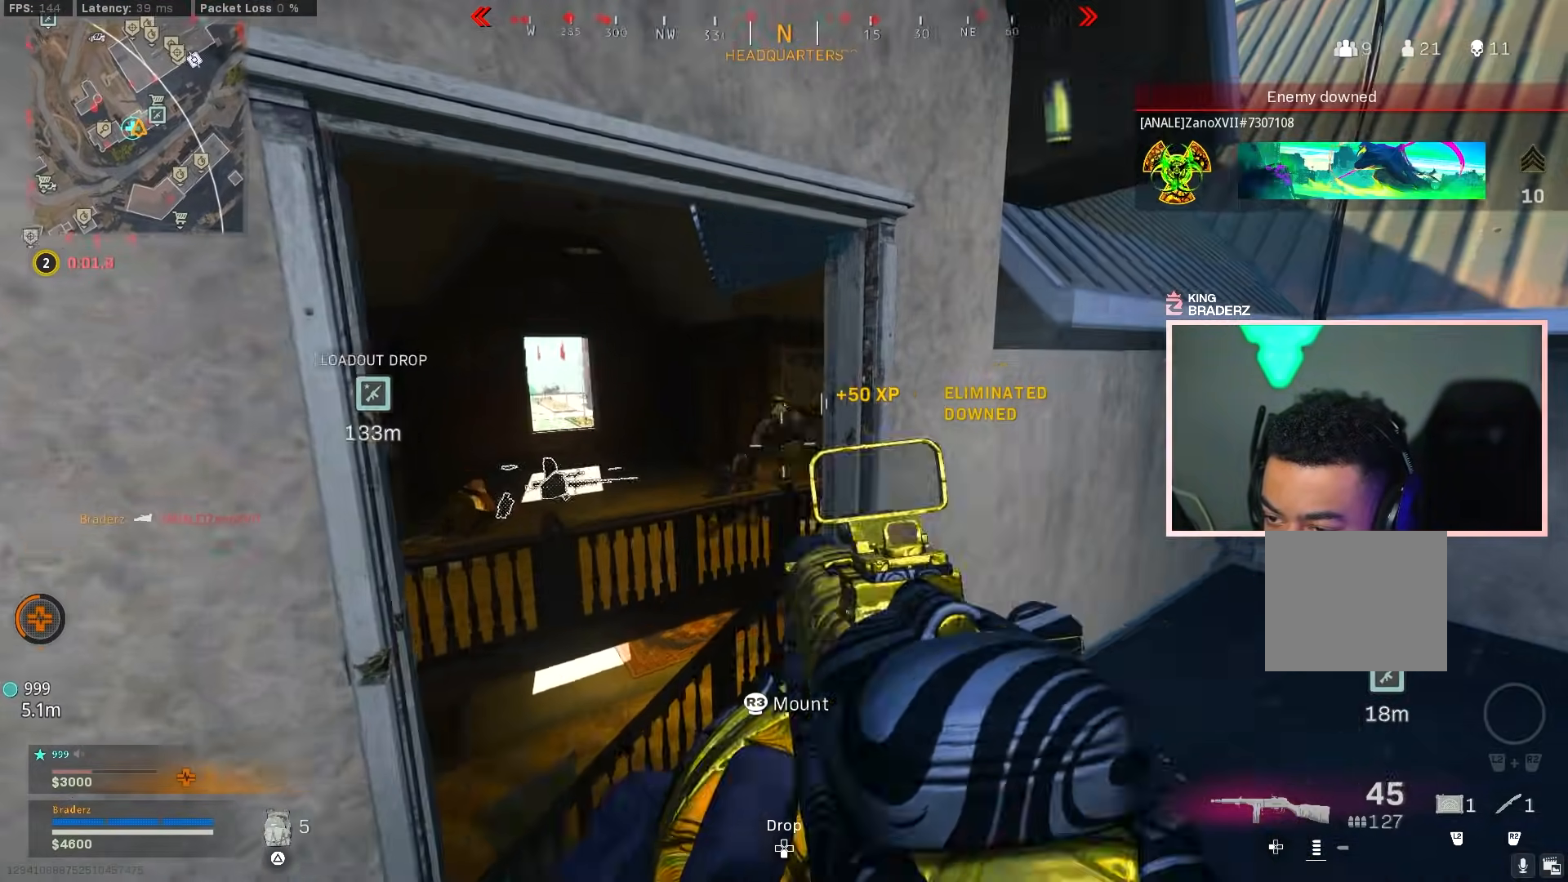
{"buttons": ["L1", "R1"], "left_stick": "up", "right_stick": "down", "events": [[100, "right_stick", "down-left"], [216, "left_stick", "right"], [233, "right_stick", "right"], [300, "left_stick", "center"], [383, "left_stick", "up"], [467, "right_stick", "down"]]}
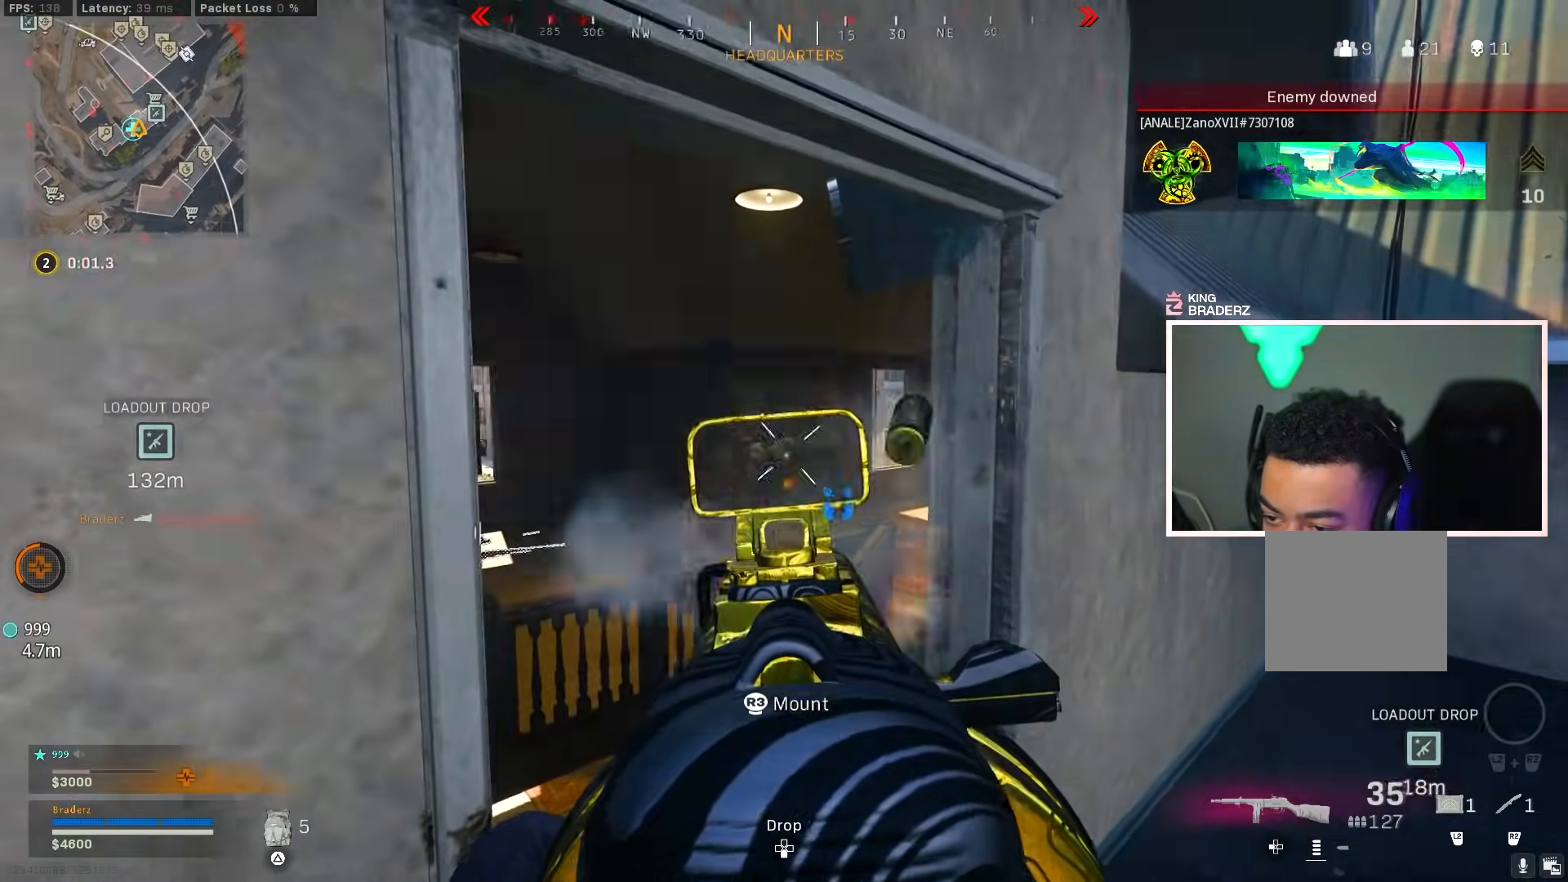
{"buttons": [], "left_stick": "right", "right_stick": "down-right", "events": [[100, "left_stick", "left"], [100, "right_stick", "down-left"], [200, "left_stick", "down-right"], [200, "right_stick", "center"], [284, "right_stick", "left"], [334, "left_stick", "up-left"], [417, "R1", "up"], [434, "left_stick", "right"], [451, "L1", "up"], [451, "right_stick", "down-right"]]}
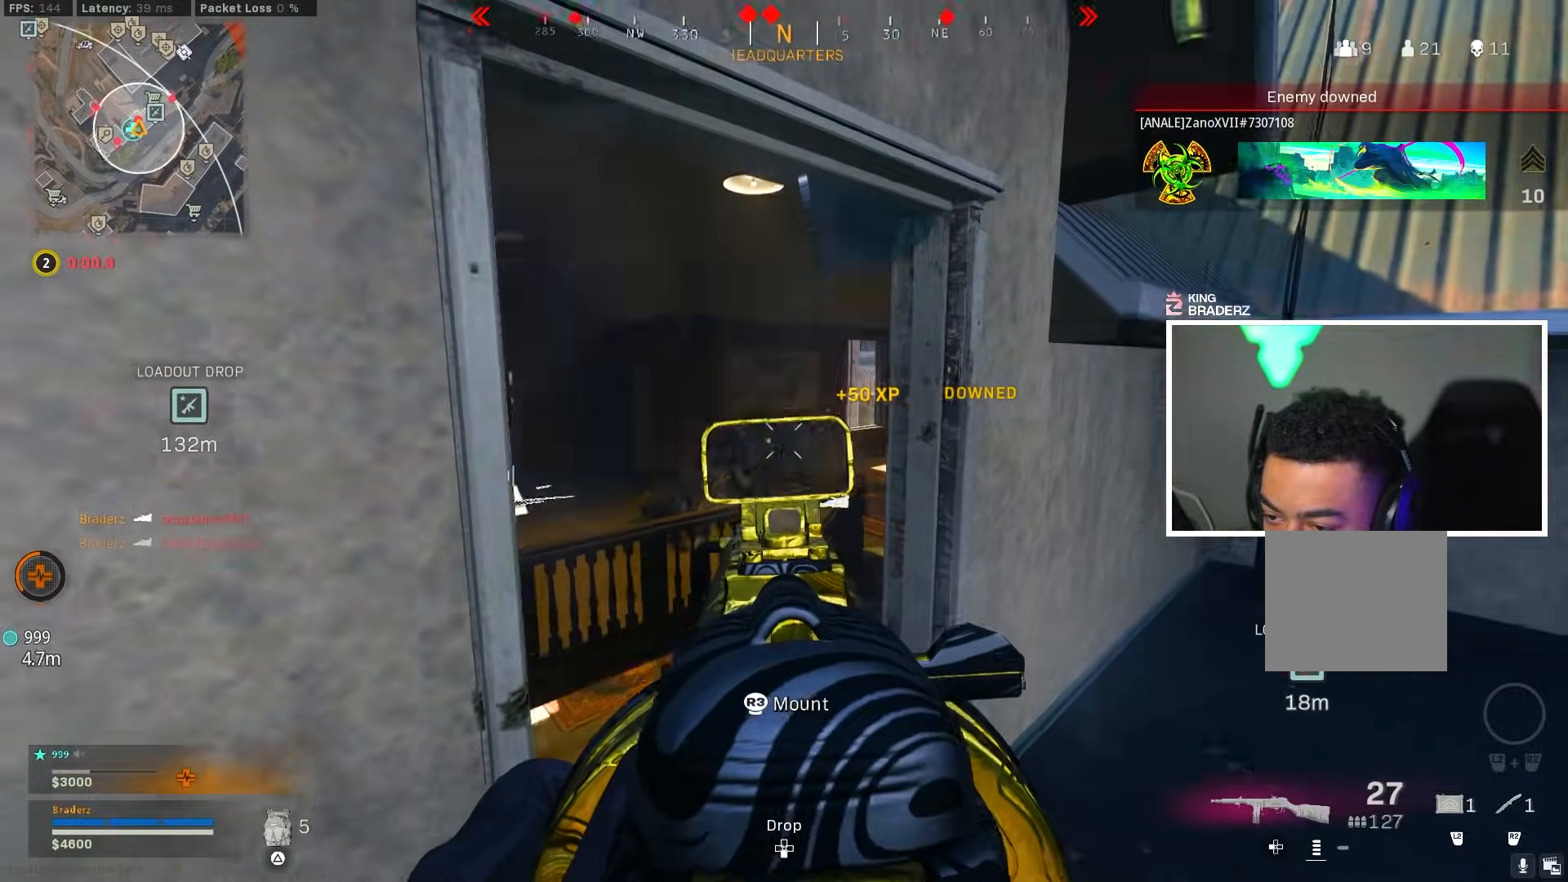
{"buttons": [], "left_stick": "down-right", "right_stick": "center", "events": [[66, "left_stick", "up-left"], [66, "right_stick", "down-left"], [133, "R2", "down"], [133, "right_stick", "center"], [216, "left_stick", "center"], [233, "right_stick", "down-left"], [283, "right_stick", "center"], [333, "R2", "up"], [333, "left_stick", "down-left"], [433, "left_stick", "down-right"]]}
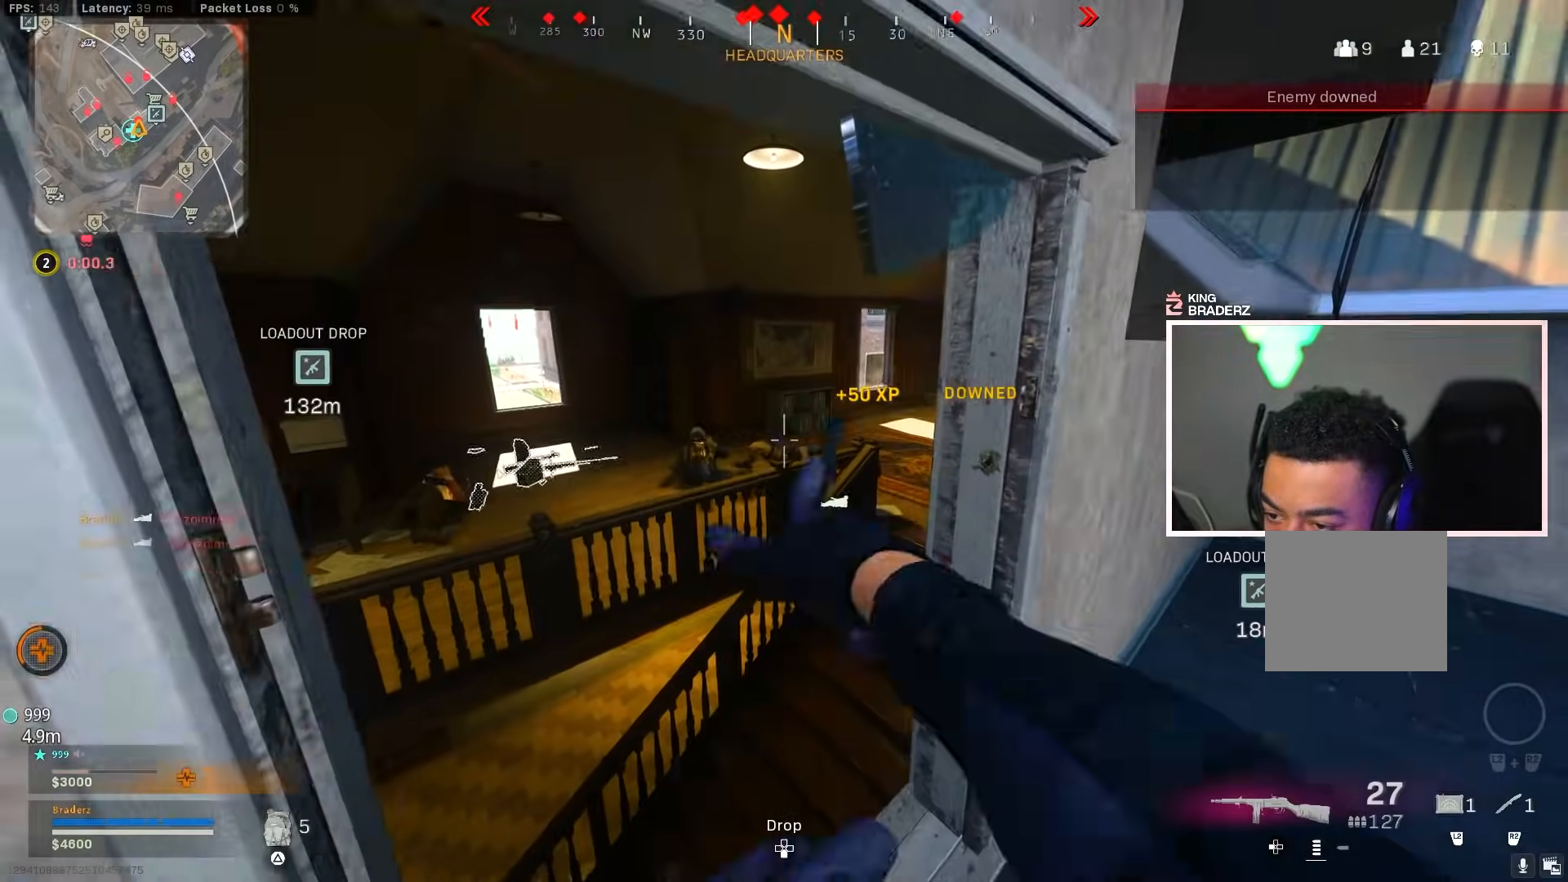
{"buttons": [], "left_stick": "left", "right_stick": "left", "events": [[200, "left_stick", "right"], [317, "right_stick", "right"], [417, "left_stick", "up"], [451, "right_stick", "left"], [501, "left_stick", "left"]]}
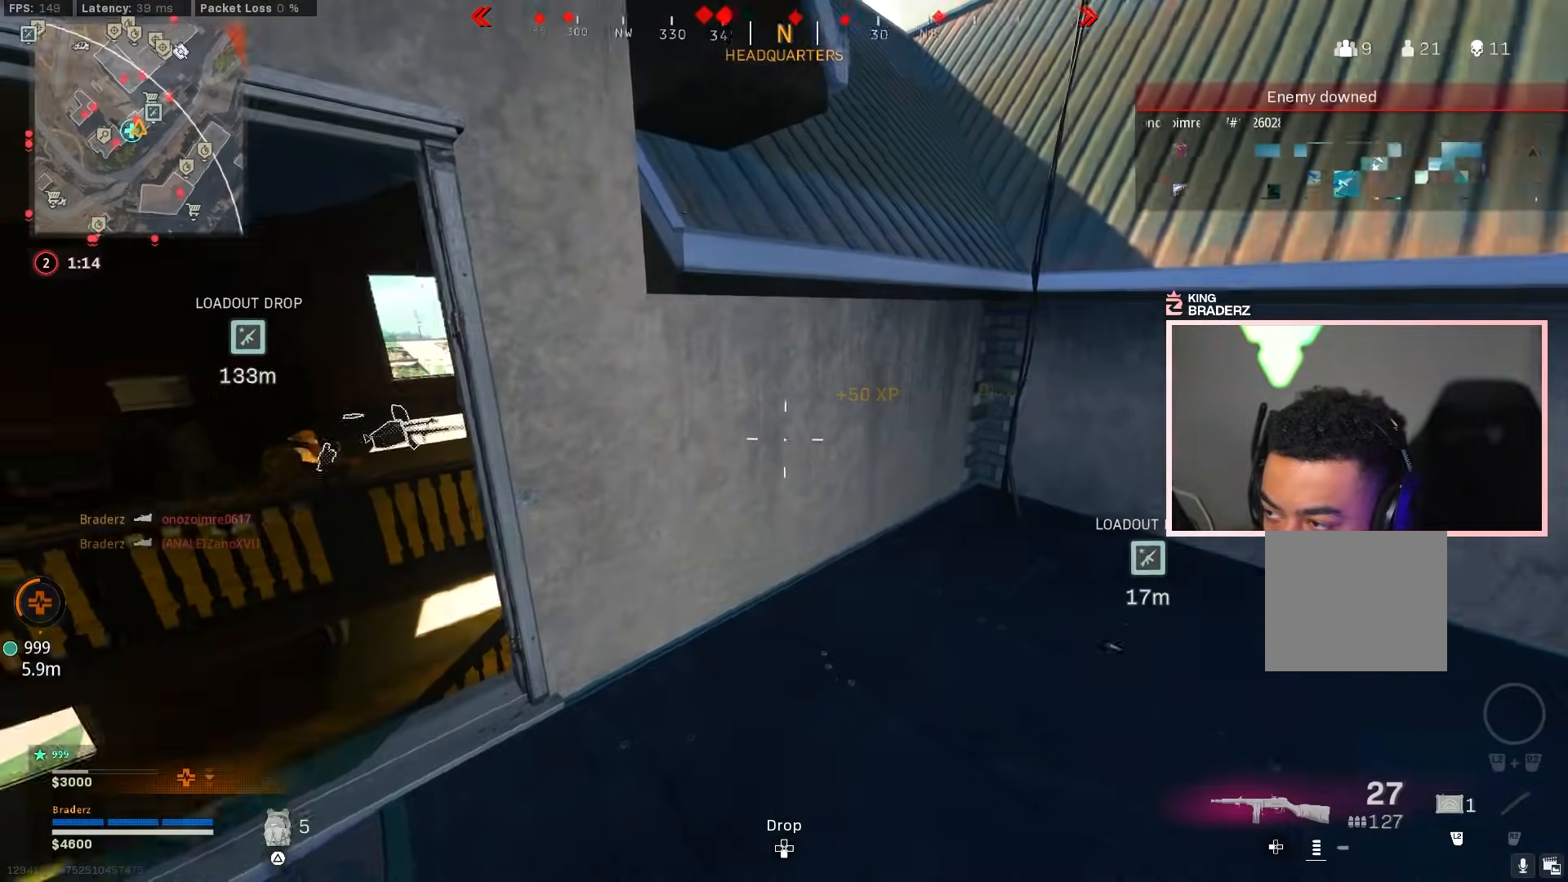
{"buttons": ["L1"], "left_stick": "up", "right_stick": "down-right", "events": [[133, "right_stick", "center"], [383, "L1", "down"], [467, "right_stick", "down-right"], [500, "left_stick", "up"]]}
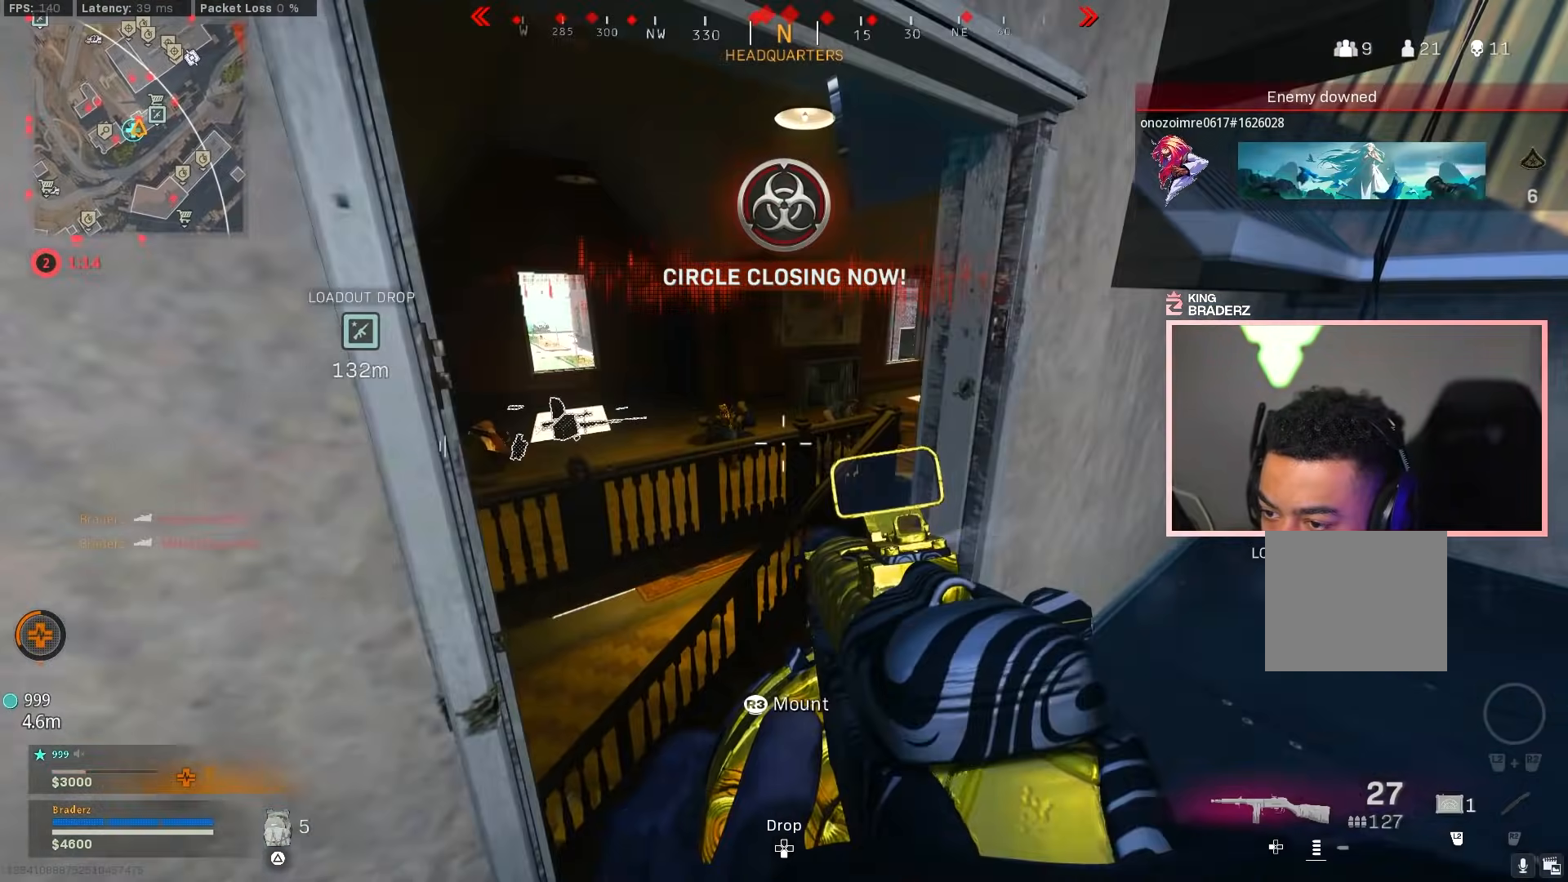
{"buttons": ["L1", "R1"], "left_stick": "center", "right_stick": "down", "events": [[33, "left_stick", "up-right"], [117, "right_stick", "up-right"], [167, "left_stick", "up-left"], [200, "R1", "down"], [234, "left_stick", "up"], [234, "right_stick", "center"], [350, "left_stick", "center"], [384, "right_stick", "left"], [451, "right_stick", "down"]]}
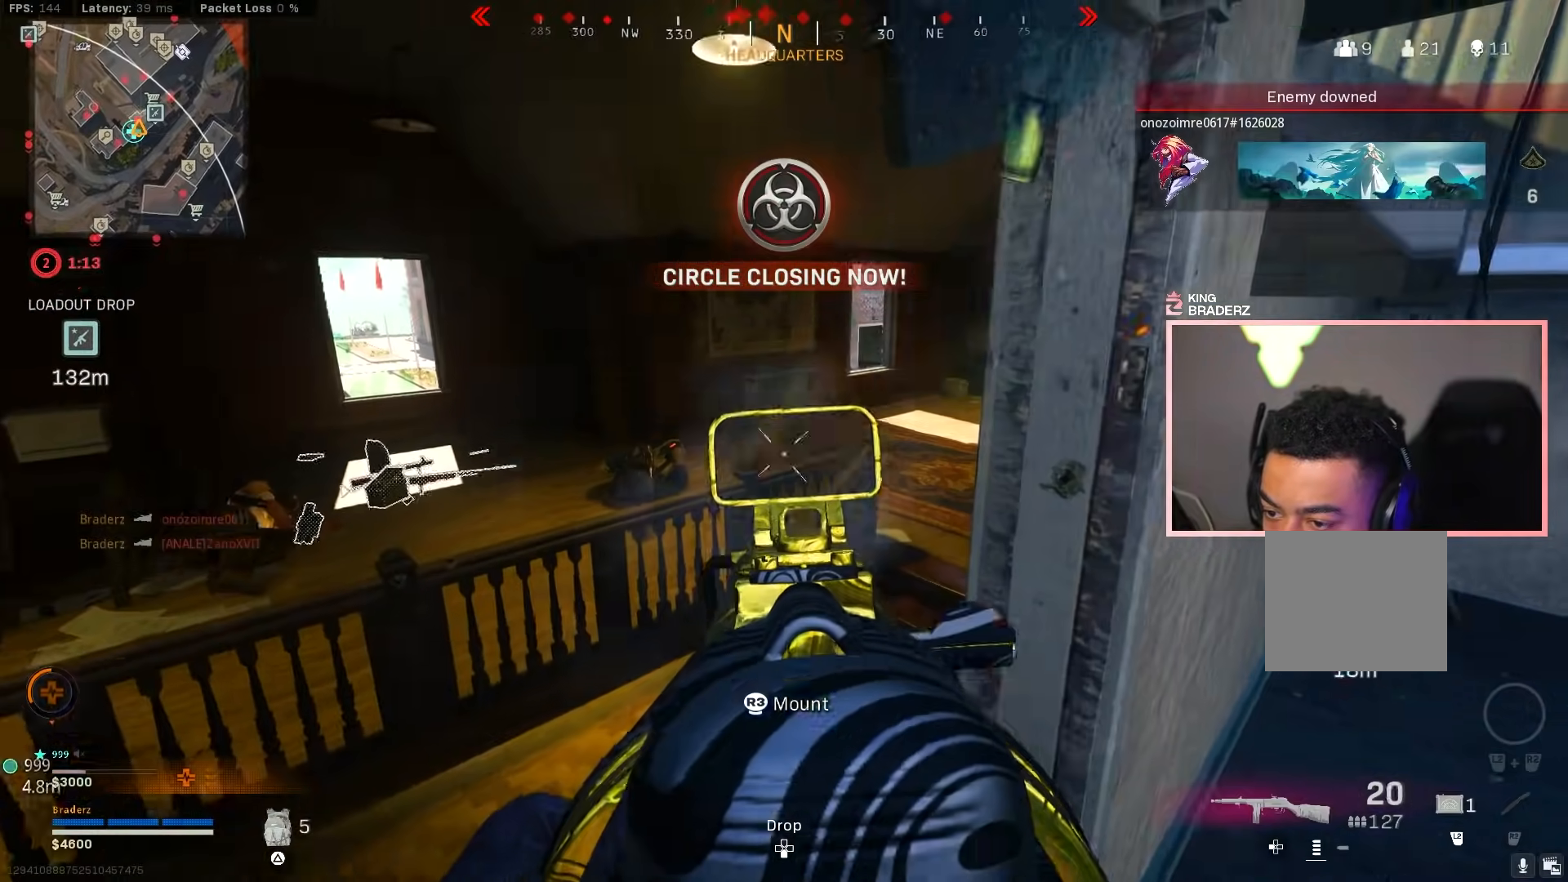
{"buttons": ["L1"], "left_stick": "center", "right_stick": "left", "events": [[33, "left_stick", "down"], [83, "left_stick", "down-right"], [150, "right_stick", "center"], [233, "left_stick", "center"], [283, "right_stick", "left"], [433, "right_stick", "center"], [467, "R1", "up"], [500, "right_stick", "left"]]}
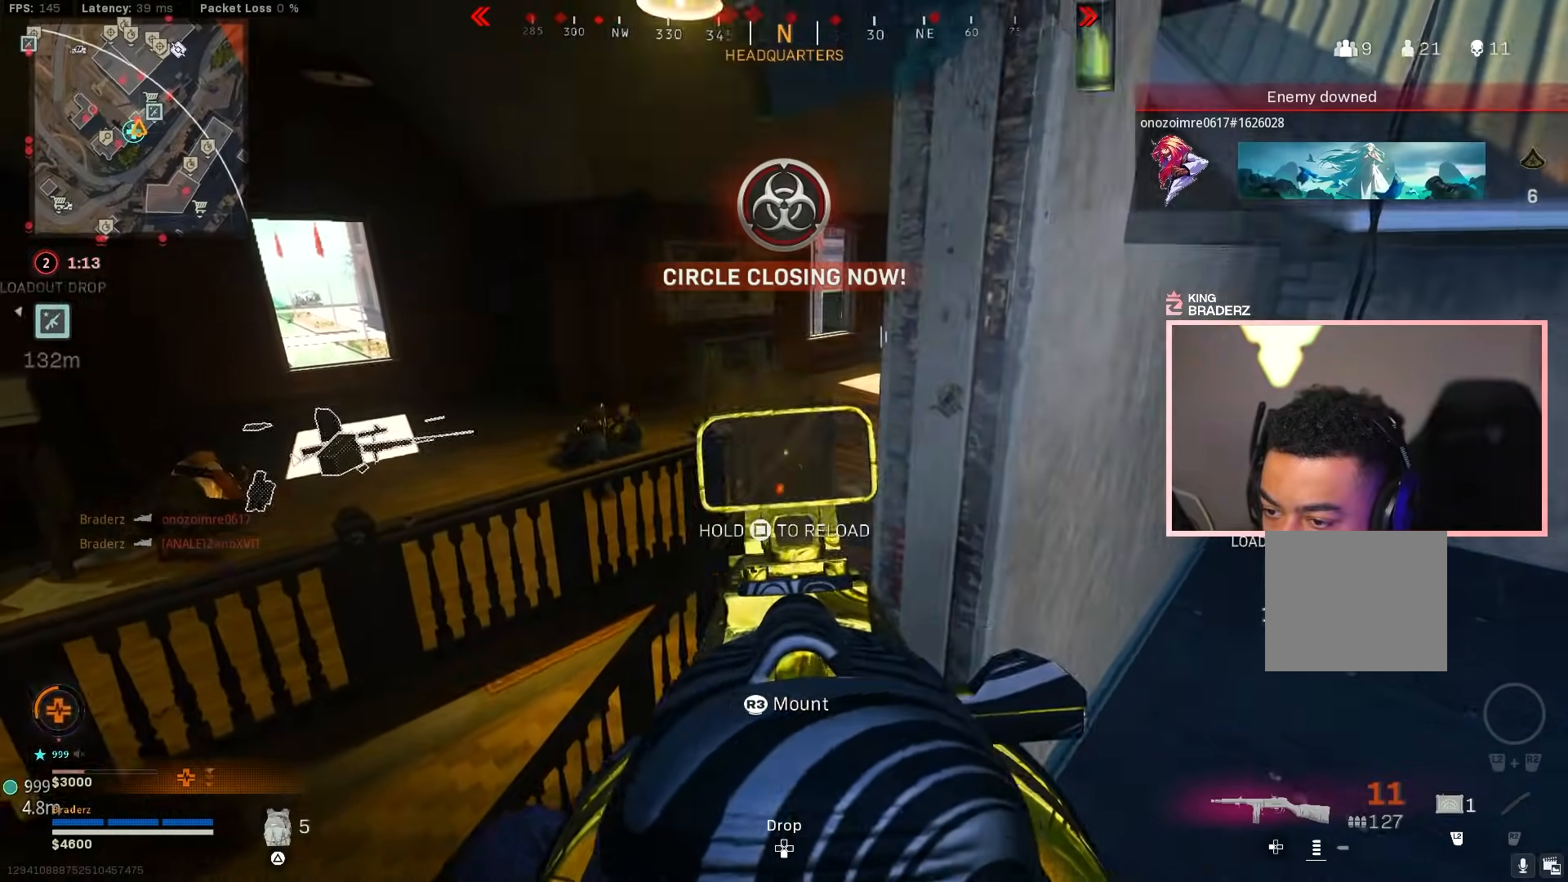
{"buttons": [], "left_stick": "center", "right_stick": "center", "events": [[50, "left_stick", "down-right"], [184, "right_stick", "center"], [200, "L1", "up"], [250, "TRIANGLE", "down"], [317, "TRIANGLE", "up"], [317, "left_stick", "down-left"], [451, "left_stick", "center"]]}
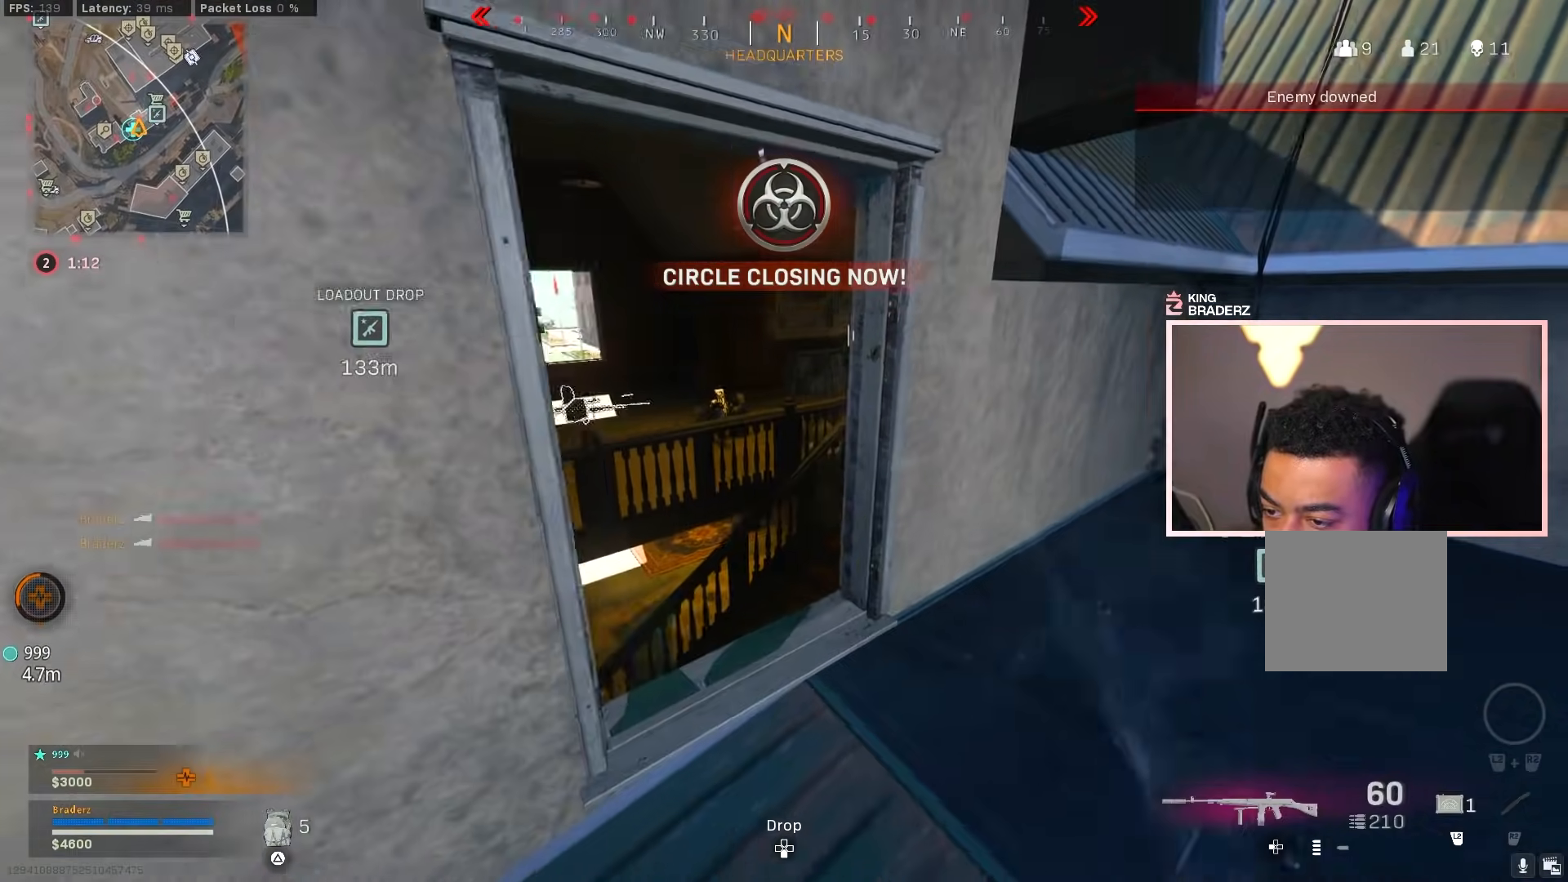
{"buttons": ["L1", "R1"], "left_stick": "up-right", "right_stick": "down", "events": [[16, "left_stick", "up-left"], [66, "L1", "down"], [83, "right_stick", "up-left"], [116, "left_stick", "up"], [200, "right_stick", "center"], [216, "left_stick", "up-right"], [250, "R1", "down"], [317, "right_stick", "up"], [417, "right_stick", "center"], [500, "right_stick", "down"]]}
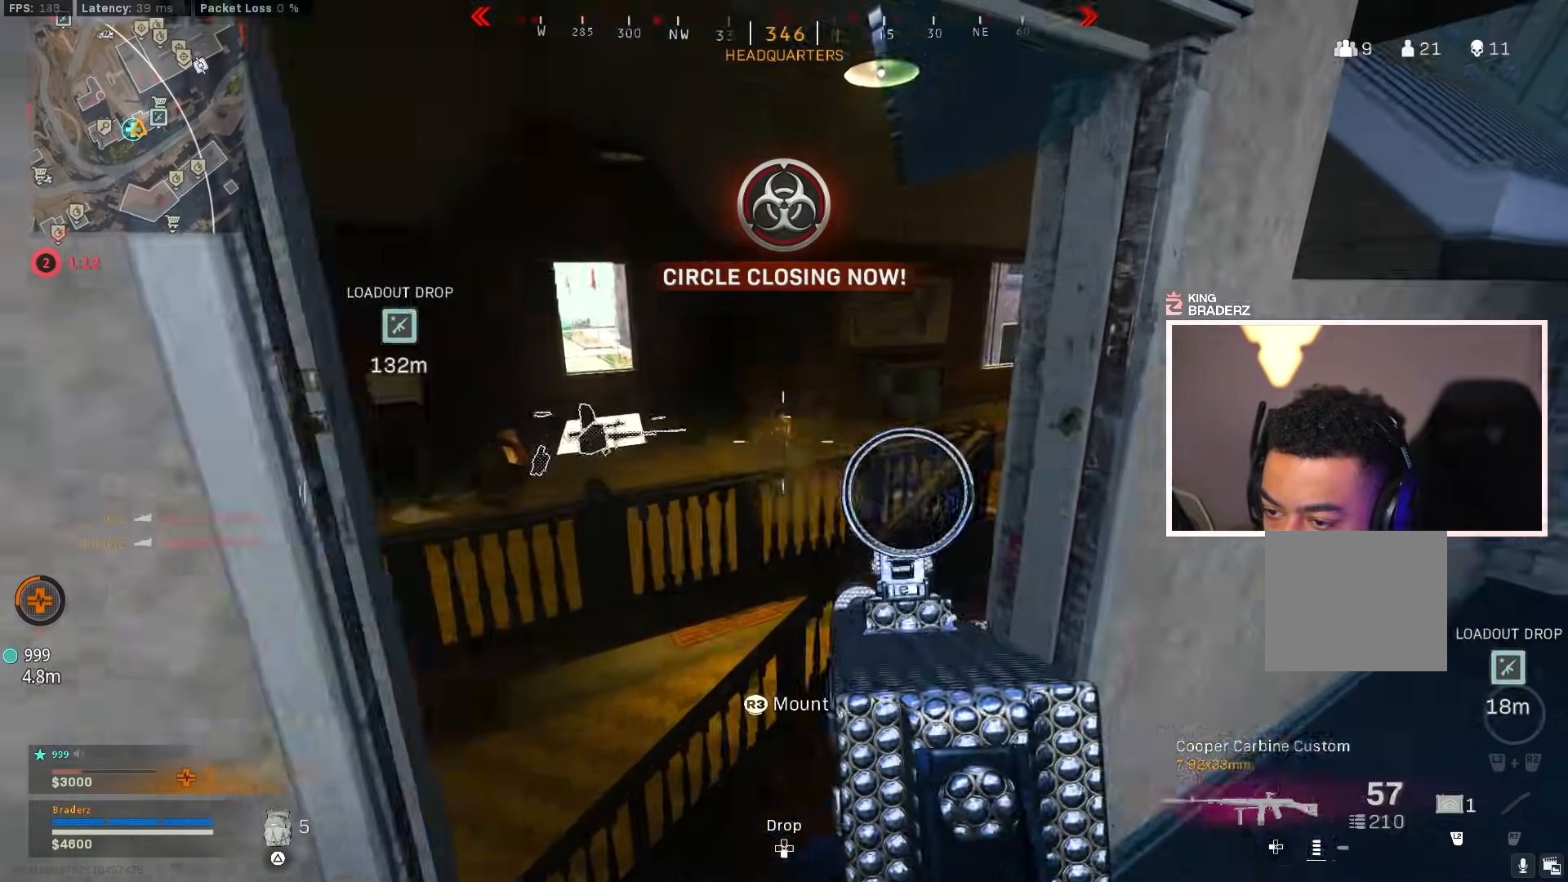
{"buttons": ["L3"], "left_stick": "up-left", "right_stick": "down-right", "events": [[33, "left_stick", "center"], [100, "right_stick", "center"], [167, "right_stick", "down"], [234, "right_stick", "center"], [250, "left_stick", "right"], [284, "right_stick", "left"], [367, "left_stick", "up"], [400, "L1", "up"], [400, "R1", "up"], [400, "right_stick", "down-right"], [451, "L3", "down"], [451, "left_stick", "up-left"]]}
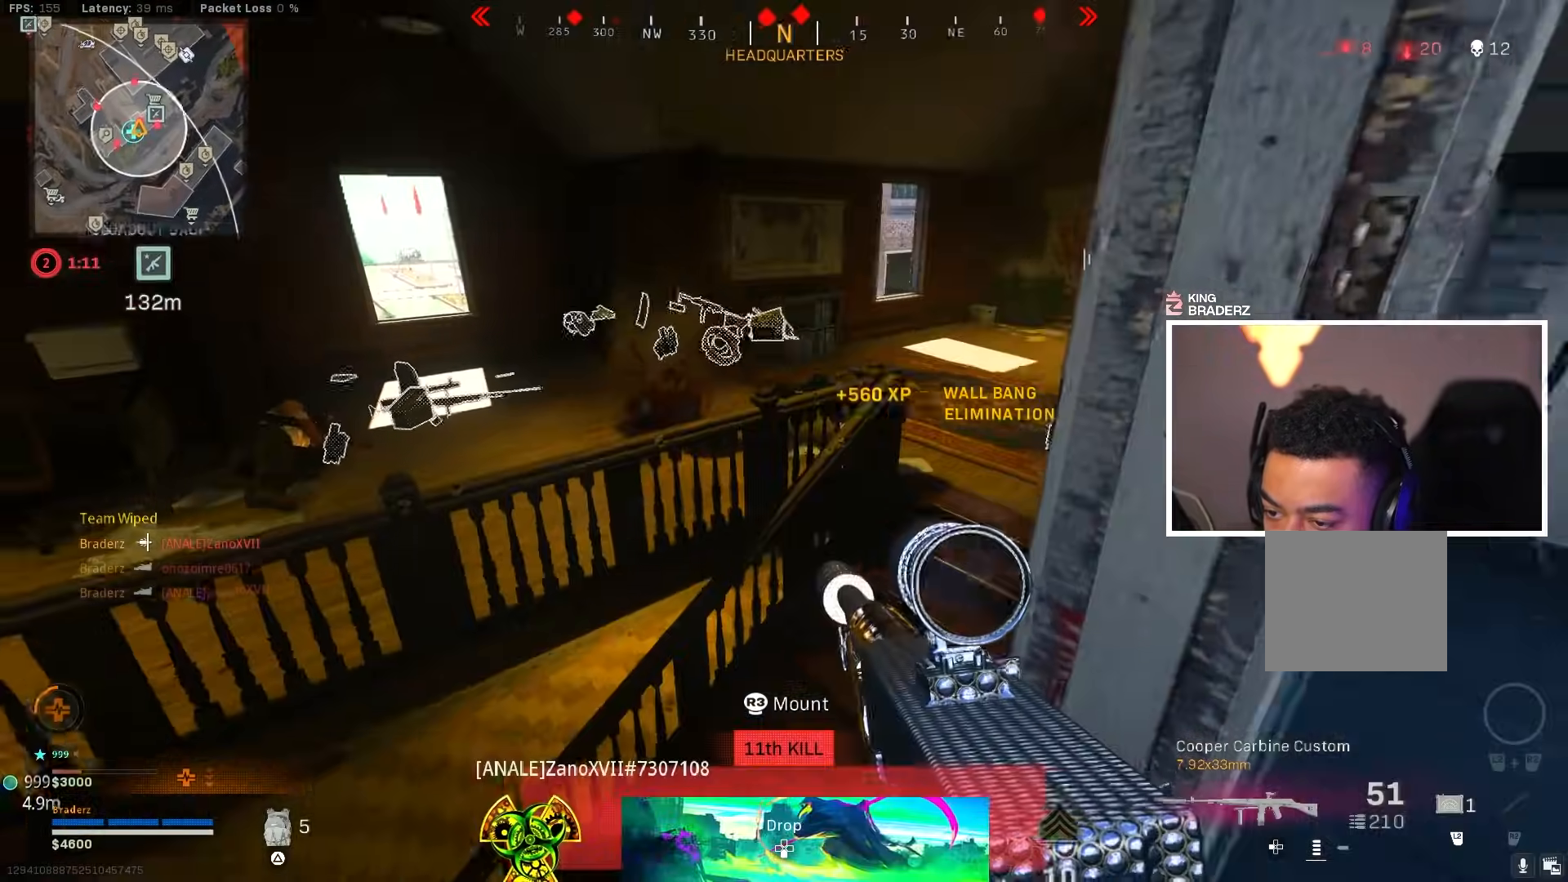
{"buttons": [], "left_stick": "down-left", "right_stick": "up-right", "events": [[83, "L3", "up"], [100, "CROSS", "down"], [116, "right_stick", "center"], [200, "CROSS", "up"], [200, "right_stick", "down"], [317, "left_stick", "down-left"], [500, "right_stick", "up-right"]]}
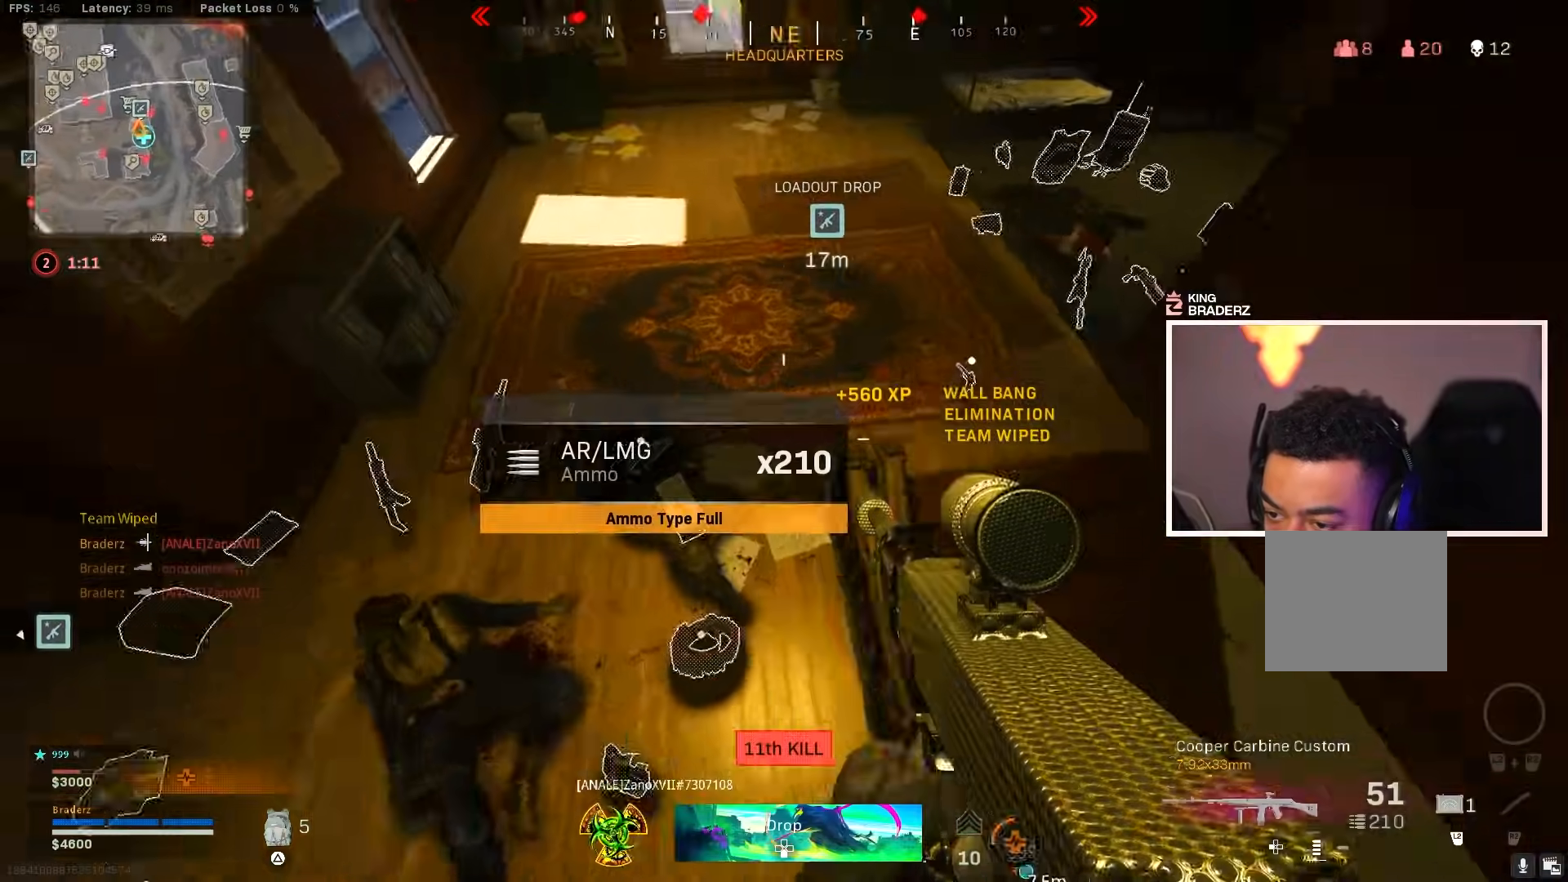
{"buttons": [], "left_stick": "up-left", "right_stick": "center", "events": [[217, "right_stick", "center"], [234, "left_stick", "up-left"], [400, "L3", "down"], [501, "L3", "up"]]}
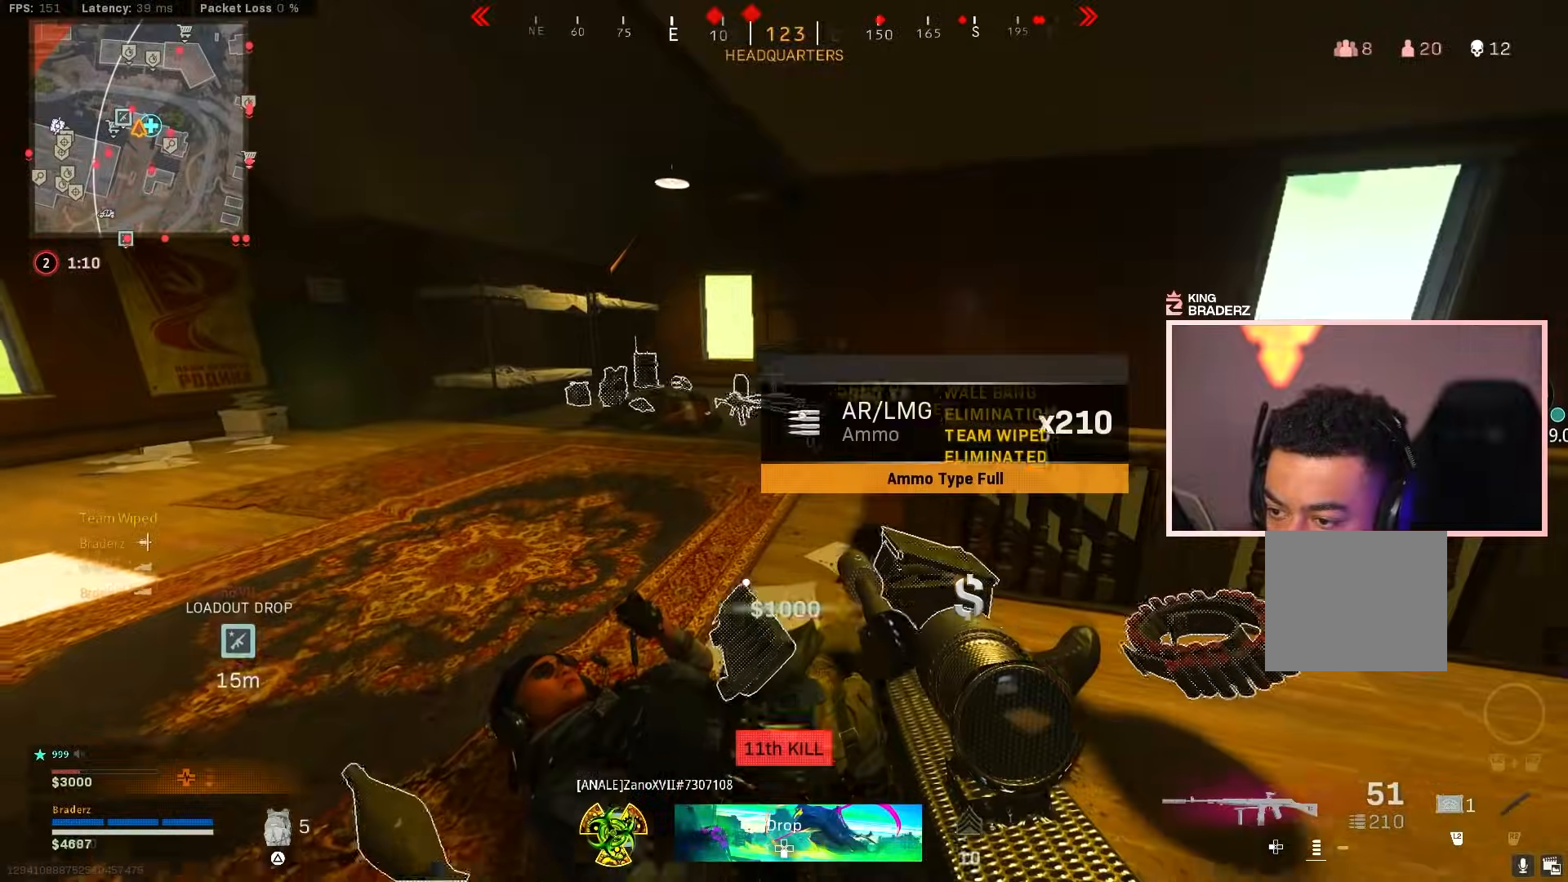
{"buttons": ["L1"], "left_stick": "left", "right_stick": "up", "events": [[16, "right_stick", "up"], [100, "right_stick", "center"], [166, "left_stick", "left"], [166, "right_stick", "up"], [183, "L1", "down"], [300, "right_stick", "center"], [483, "right_stick", "up"]]}
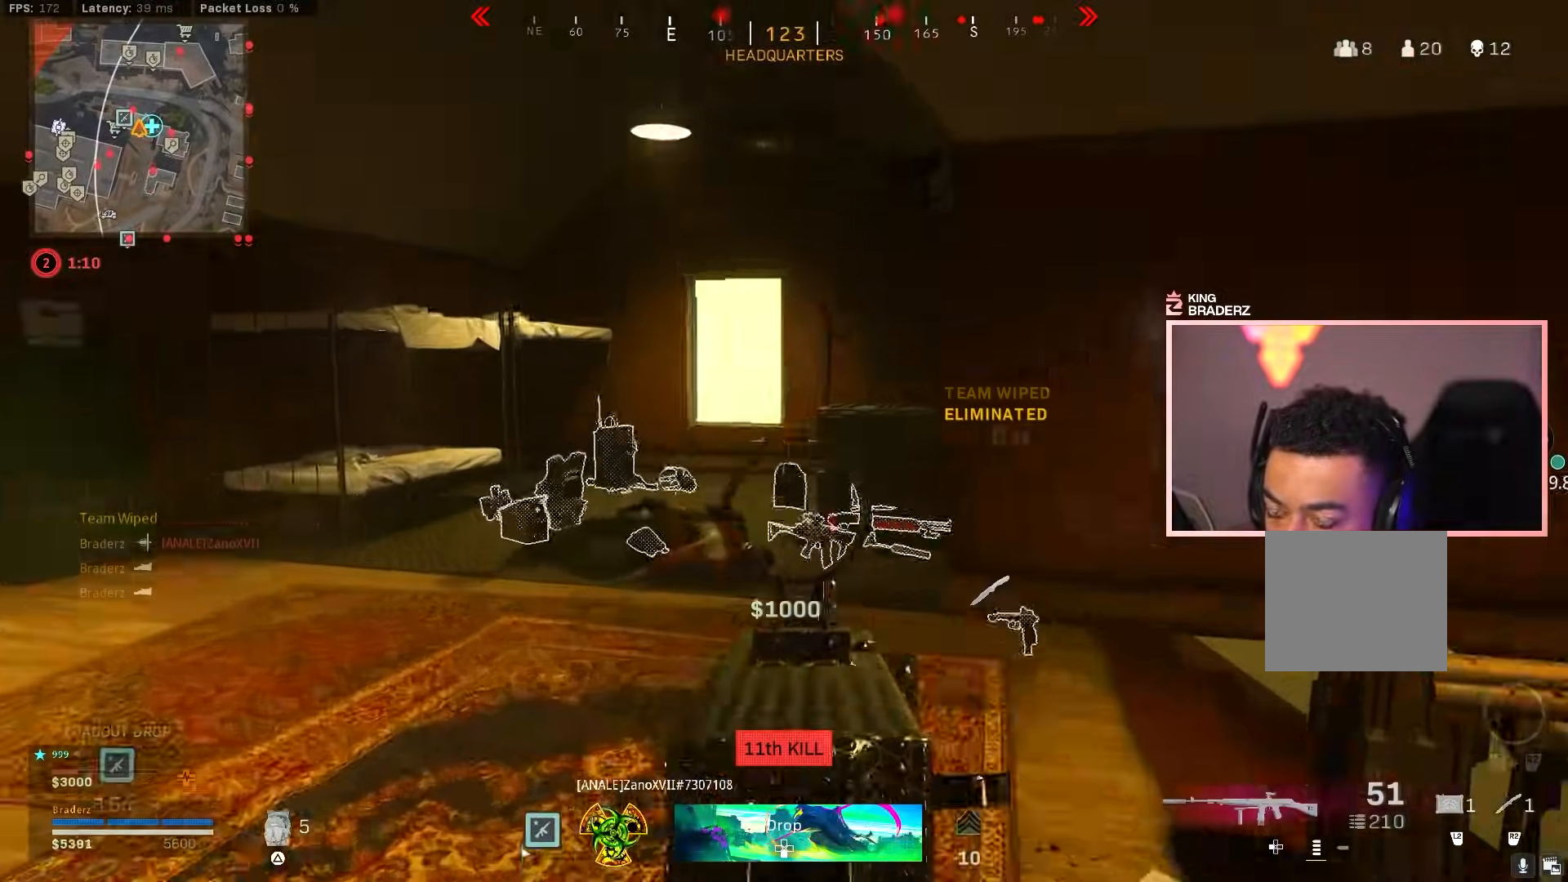
{"buttons": ["L3"], "left_stick": "up-right", "right_stick": "center", "events": [[83, "right_stick", "center"], [167, "right_stick", "right"], [200, "L1", "up"], [200, "left_stick", "right"], [384, "left_stick", "up-right"], [484, "right_stick", "center"], [501, "L3", "down"]]}
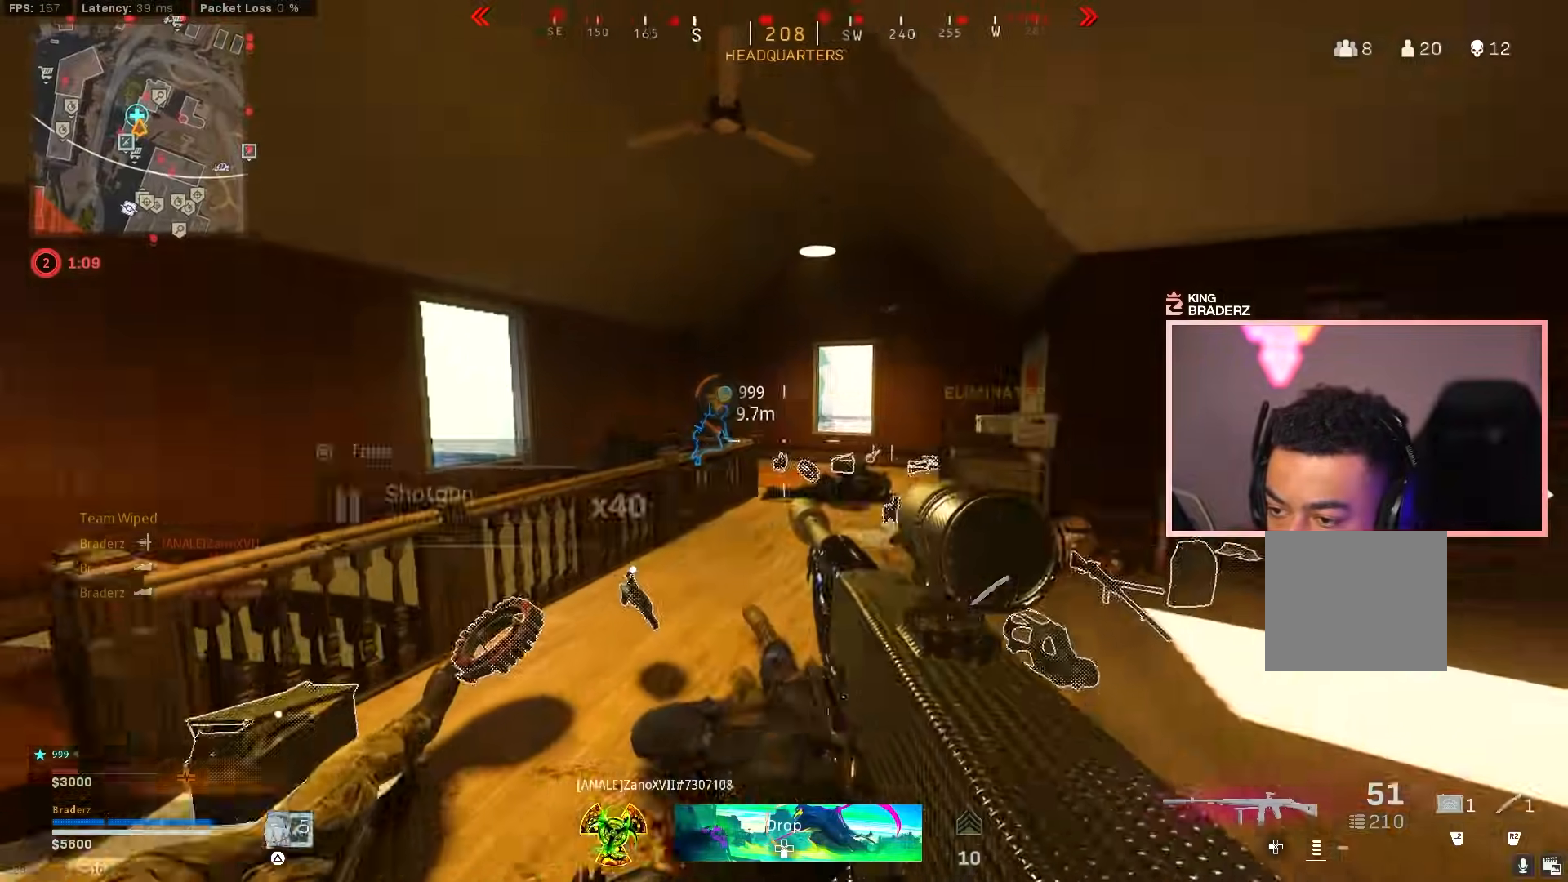
{"buttons": ["CIRCLE"], "left_stick": "up-right", "right_stick": "center", "events": [[100, "L3", "up"], [100, "left_stick", "up"], [183, "L3", "down"], [283, "right_stick", "left"], [300, "L3", "up"], [417, "CIRCLE", "down"], [483, "left_stick", "up-right"], [500, "right_stick", "center"]]}
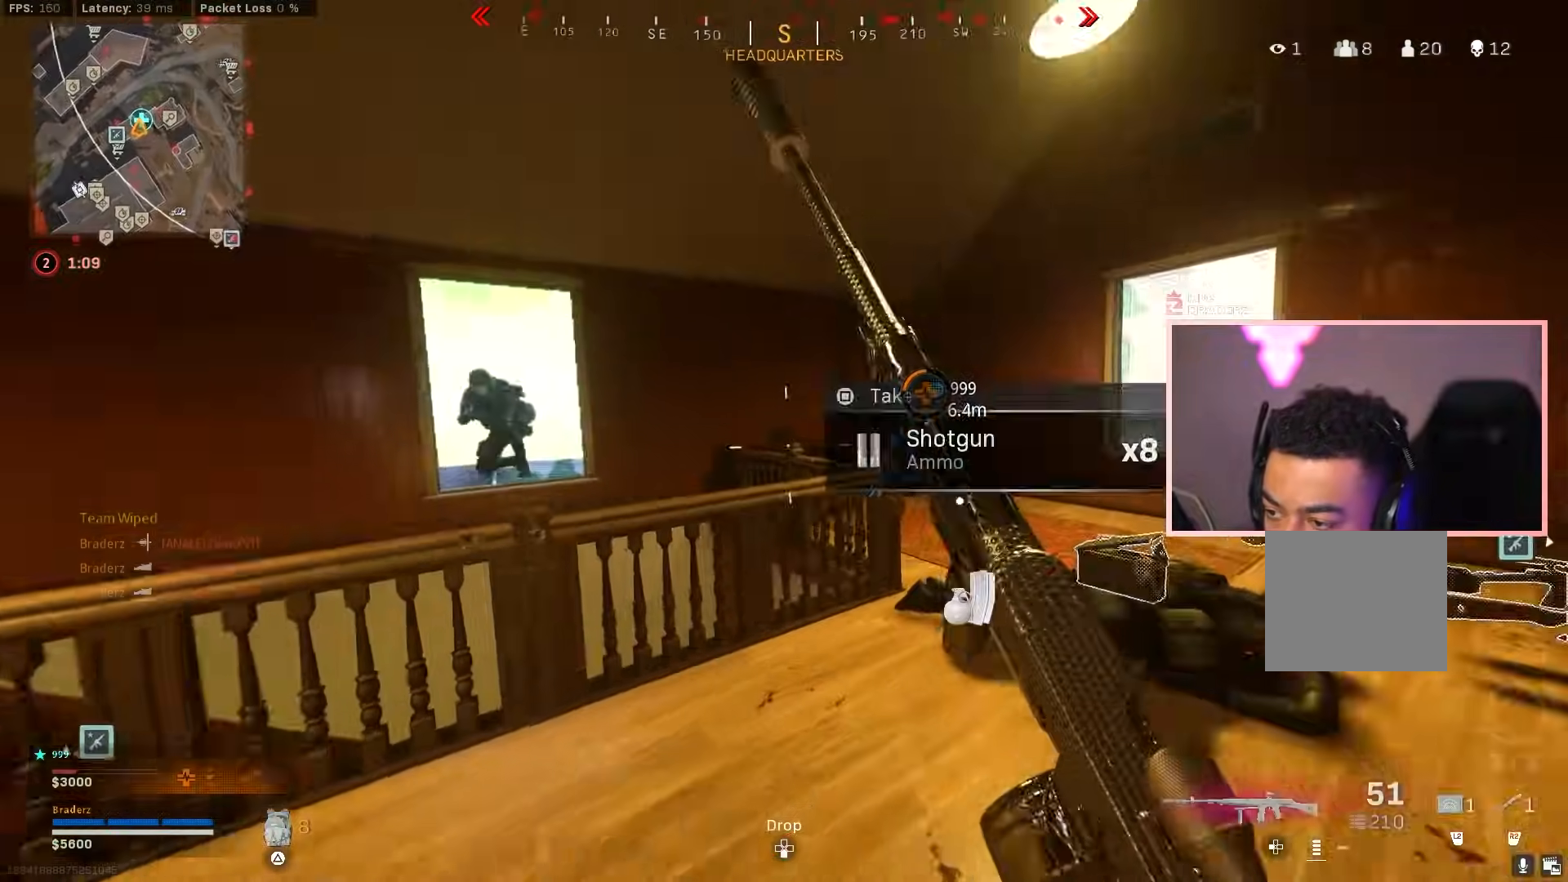
{"buttons": ["L1", "R1"], "left_stick": "left", "right_stick": "left", "events": [[17, "CIRCLE", "up"], [67, "right_stick", "up-left"], [83, "CIRCLE", "down"], [100, "CROSS", "down"], [150, "CIRCLE", "up"], [184, "CROSS", "up"], [200, "L1", "down"], [234, "left_stick", "left"], [267, "R1", "down"], [284, "right_stick", "center"], [367, "right_stick", "left"]]}
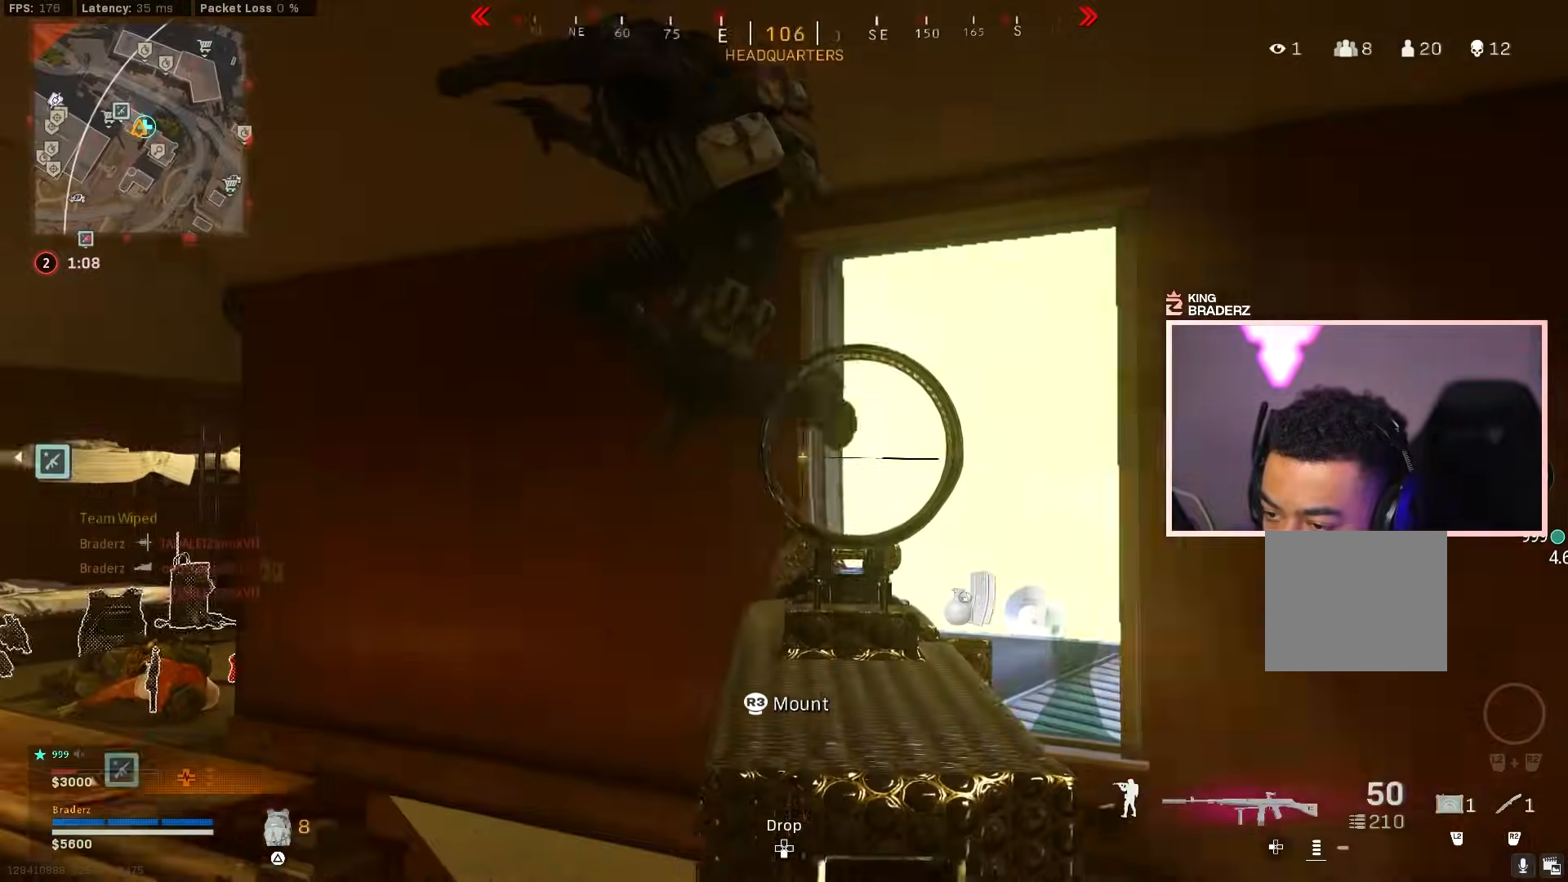
{"buttons": ["CROSS", "R1"], "left_stick": "left", "right_stick": "down", "events": [[66, "L1", "up"], [116, "right_stick", "up-right"], [200, "right_stick", "left"], [350, "right_stick", "right"], [417, "CROSS", "down"], [417, "right_stick", "down"]]}
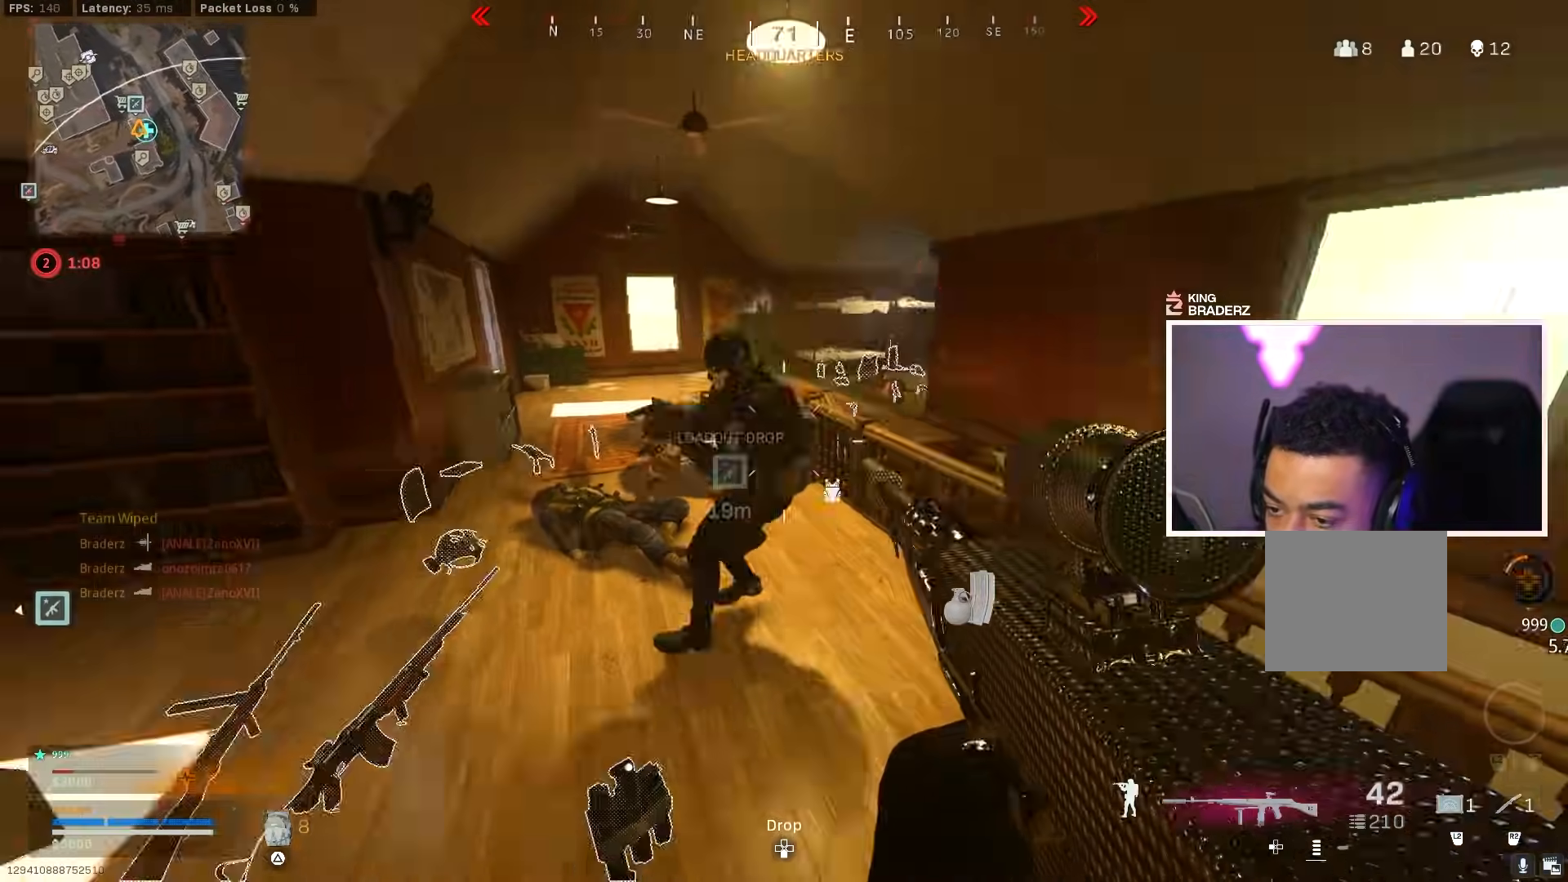
{"buttons": ["R1"], "left_stick": "down-left", "right_stick": "up-left", "events": [[33, "CROSS", "up"], [33, "L1", "down"], [33, "right_stick", "down-left"], [200, "right_stick", "up-right"], [317, "left_stick", "down-right"], [417, "right_stick", "up-left"], [451, "L1", "up"], [451, "left_stick", "down-left"]]}
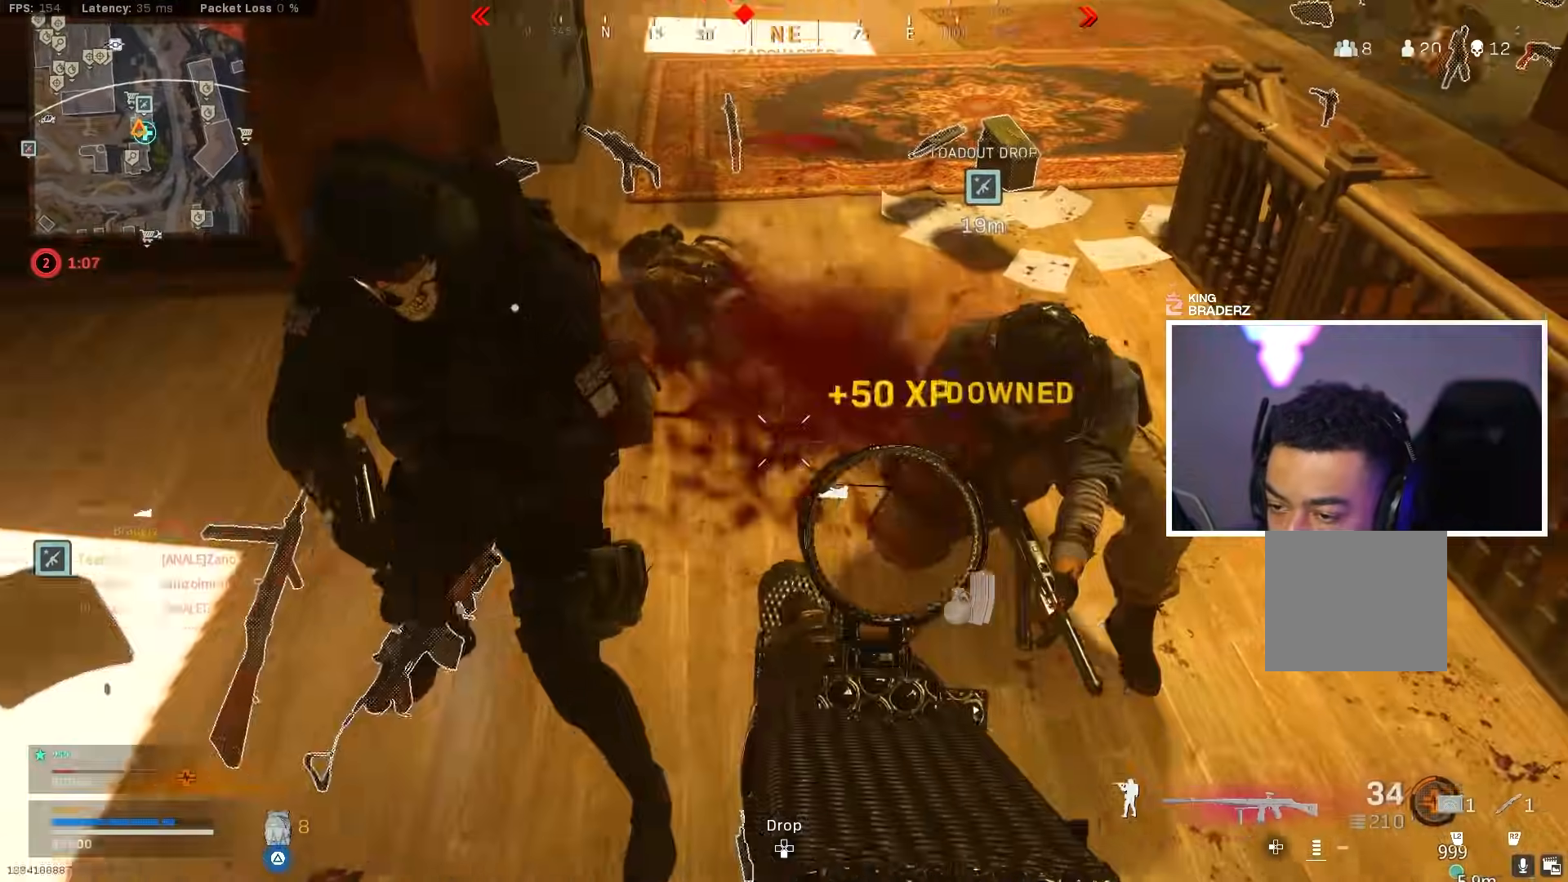
{"buttons": ["R1"], "left_stick": "down-right", "right_stick": "down-right", "events": [[116, "left_stick", "down-right"], [200, "right_stick", "up-right"], [333, "right_stick", "down-right"]]}
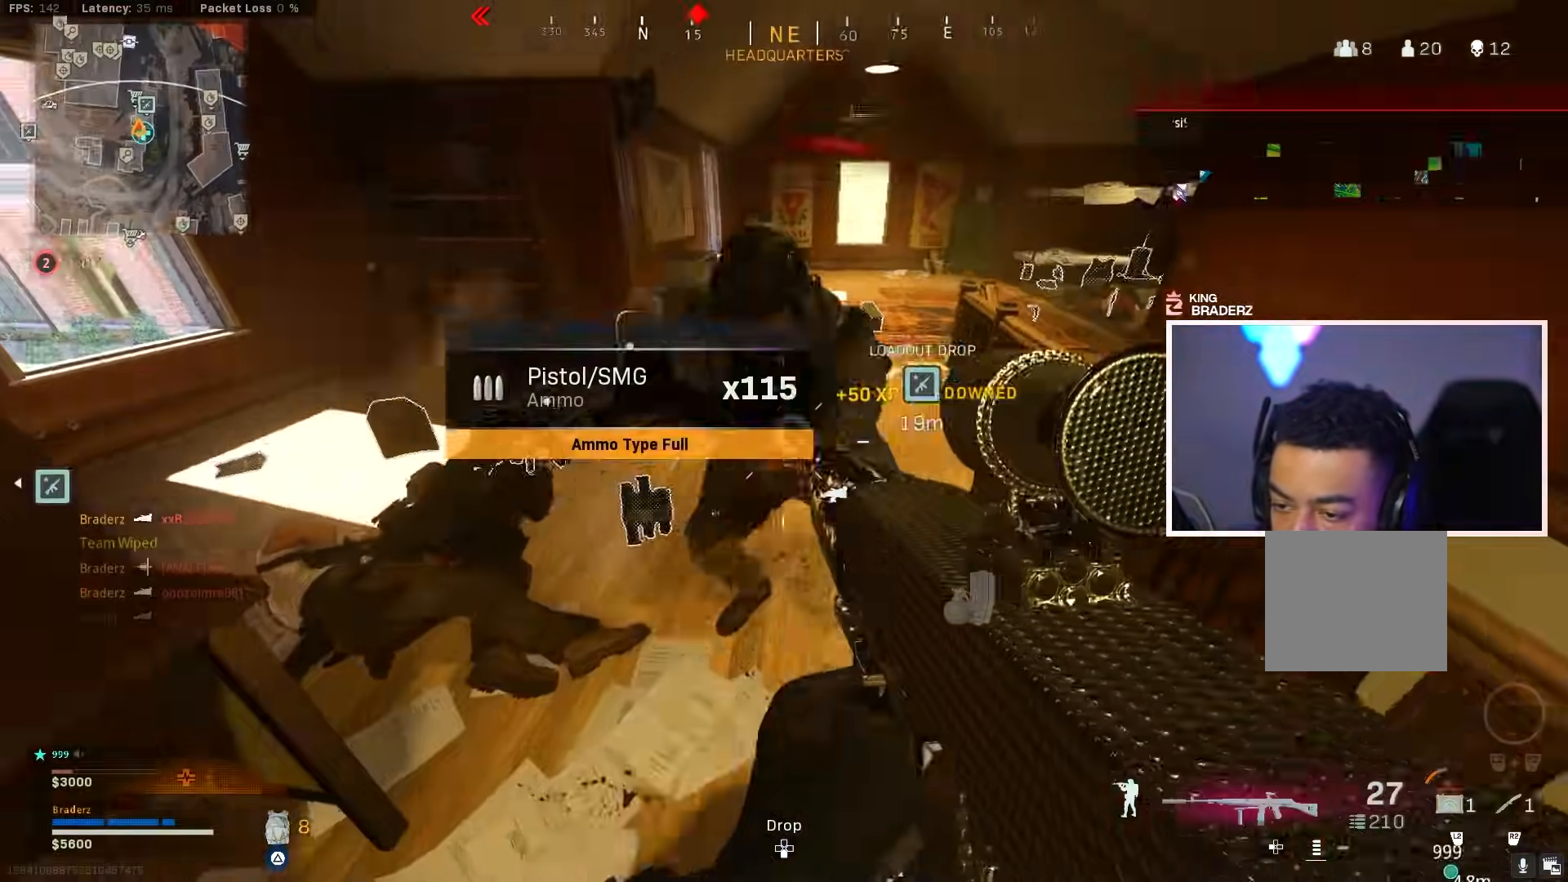
{"buttons": [], "left_stick": "down-left", "right_stick": "down", "events": [[34, "right_stick", "up-left"], [284, "right_stick", "down-left"], [367, "left_stick", "down-left"], [468, "R1", "up"], [484, "right_stick", "down"]]}
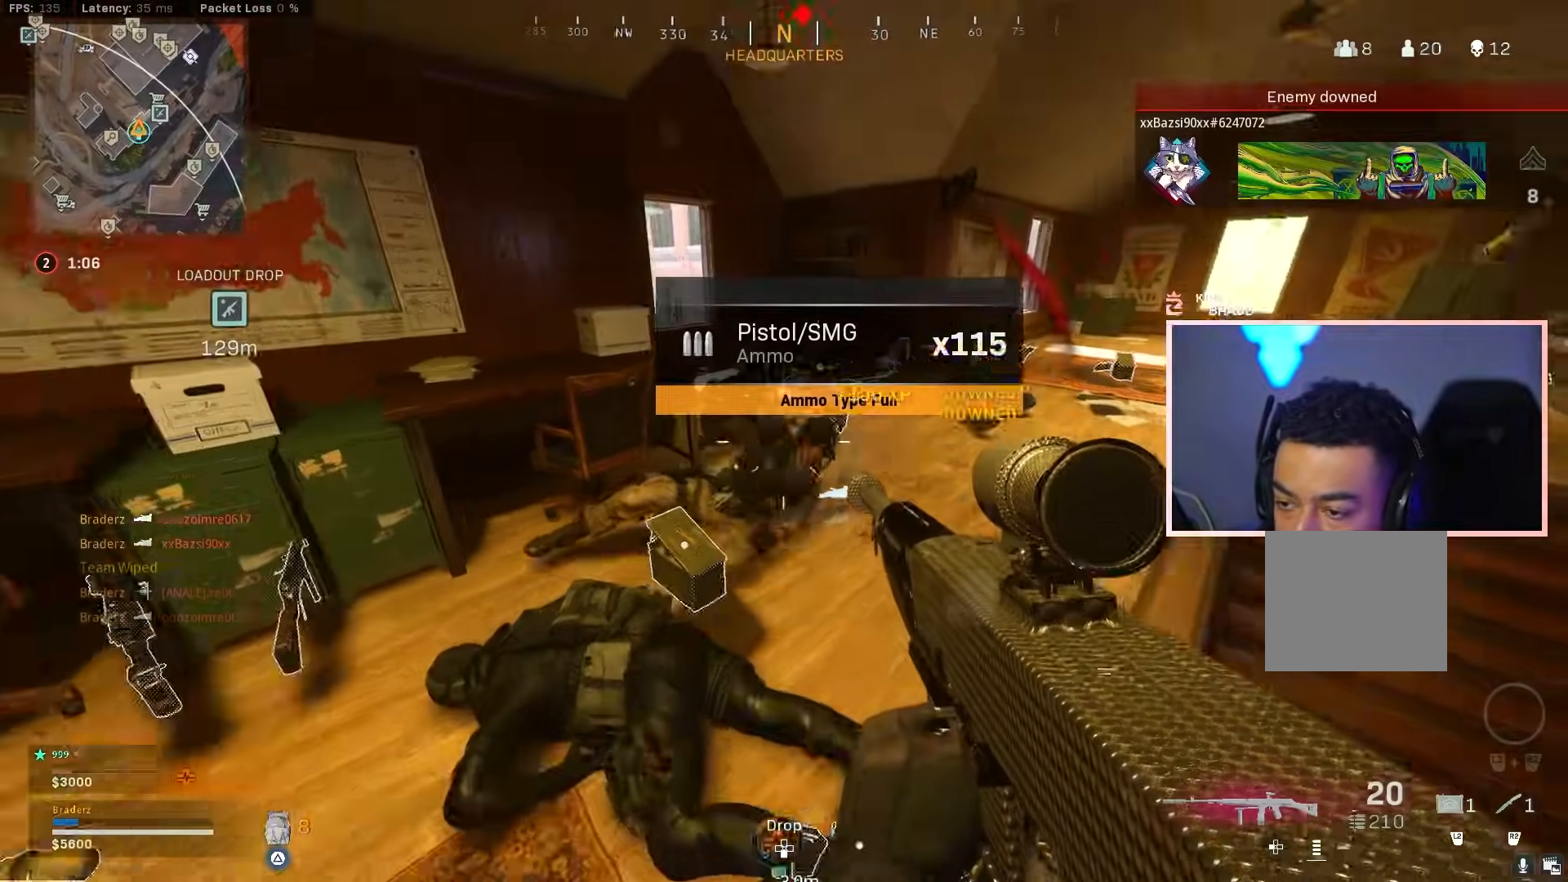
{"buttons": [], "left_stick": "up", "right_stick": "center", "events": [[67, "R2", "down"], [150, "R2", "up"], [150, "right_stick", "center"], [284, "left_stick", "down-right"], [484, "left_stick", "up"]]}
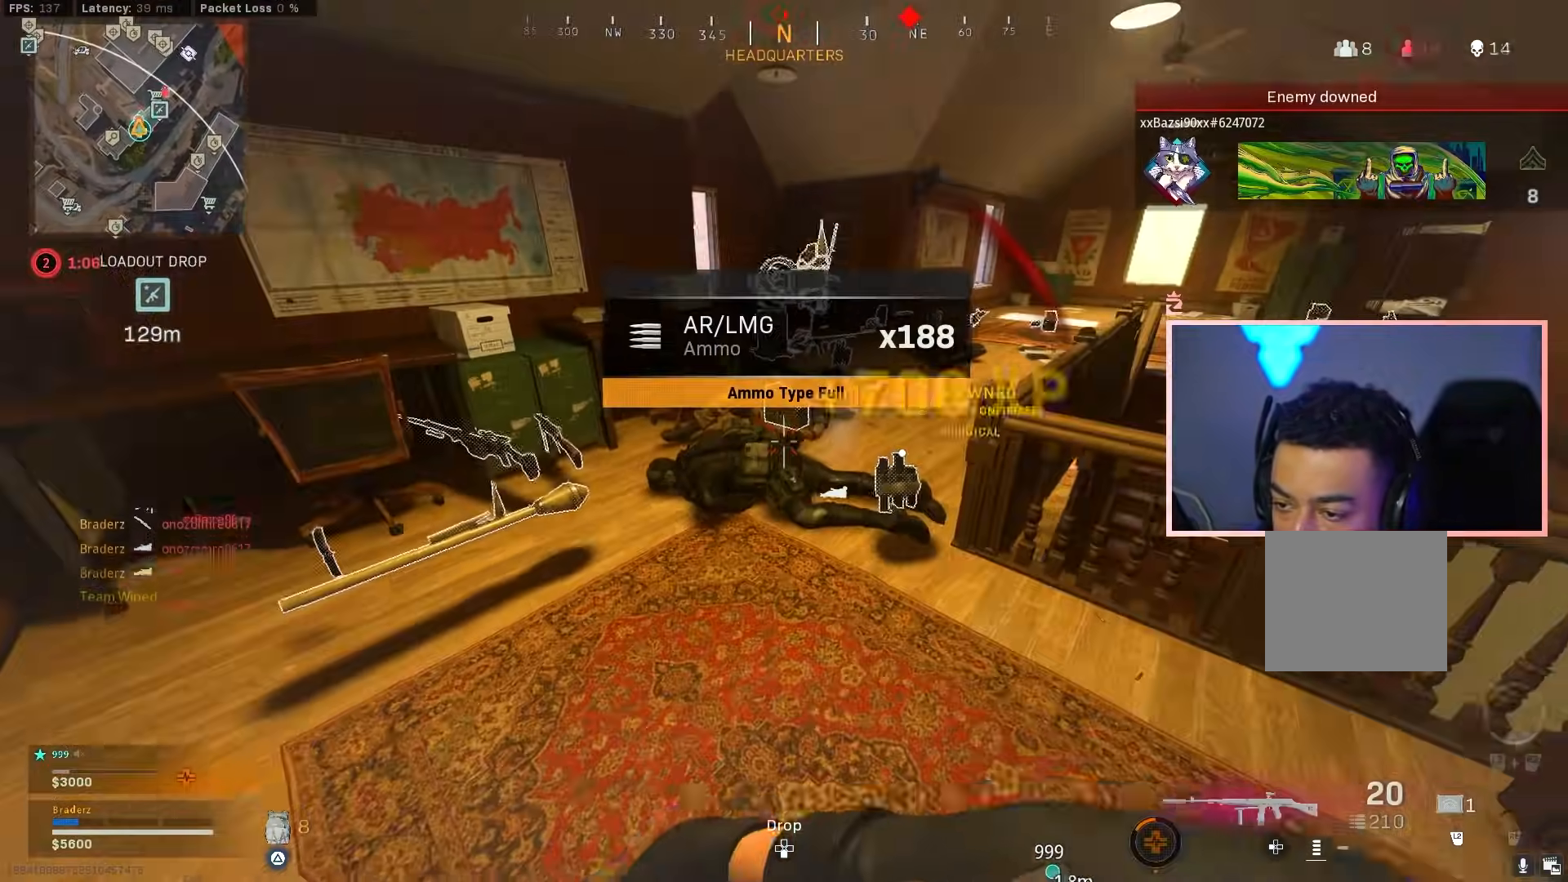
{"buttons": ["SQUARE"], "left_stick": "right", "right_stick": "center", "events": [[67, "right_stick", "up-right"], [100, "left_stick", "down-right"], [167, "right_stick", "right"], [367, "left_stick", "right"], [401, "right_stick", "center"], [451, "SQUARE", "down"]]}
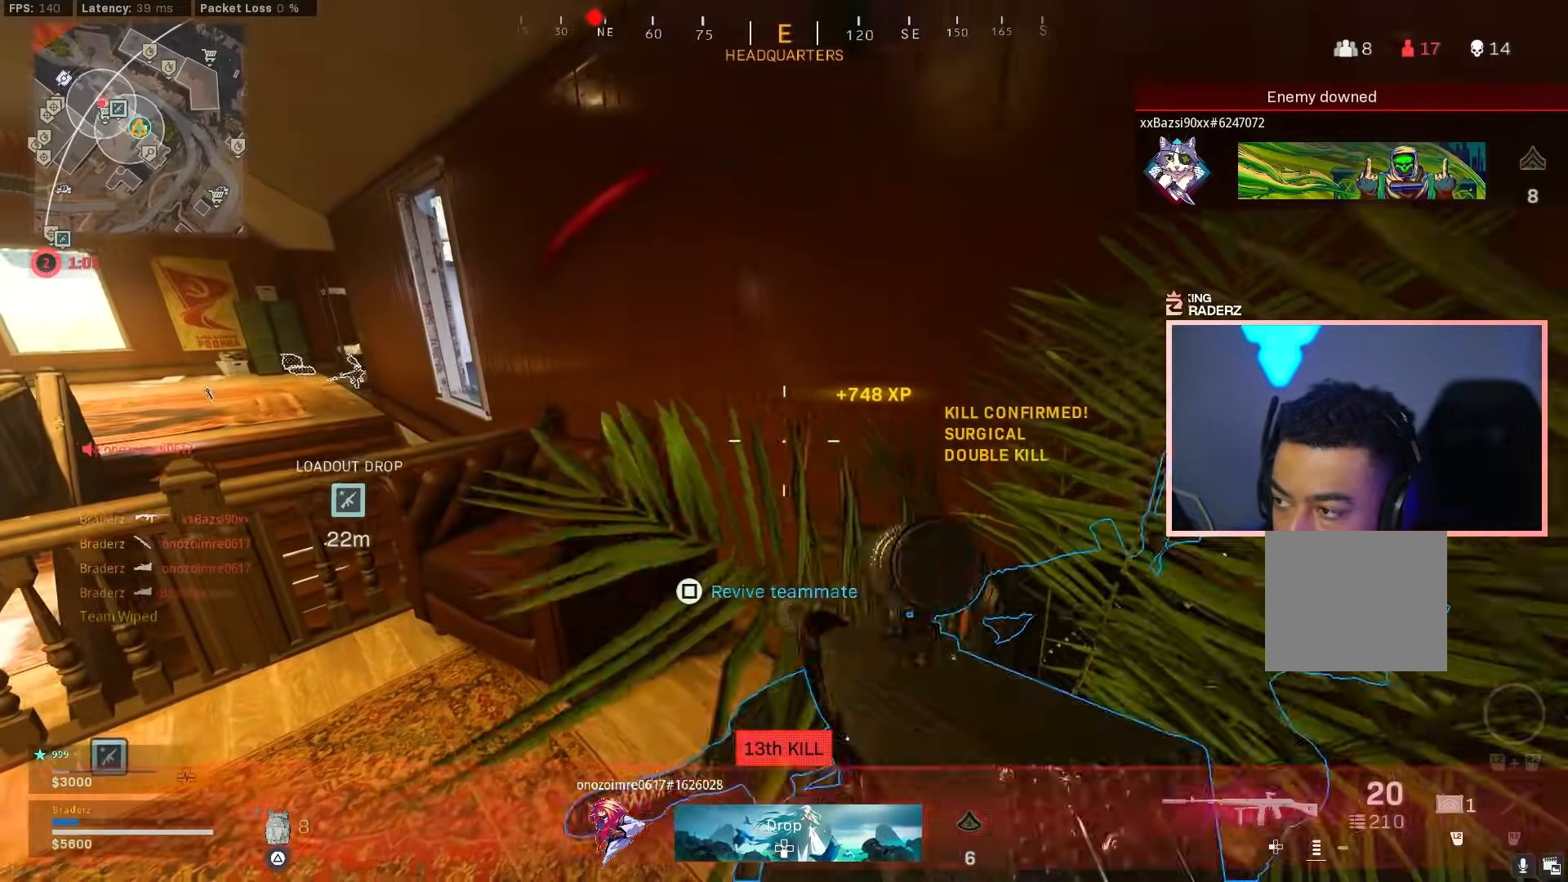
{"buttons": ["SQUARE"], "left_stick": "center", "right_stick": "left", "events": [[133, "left_stick", "up-right"], [250, "left_stick", "center"], [450, "right_stick", "left"]]}
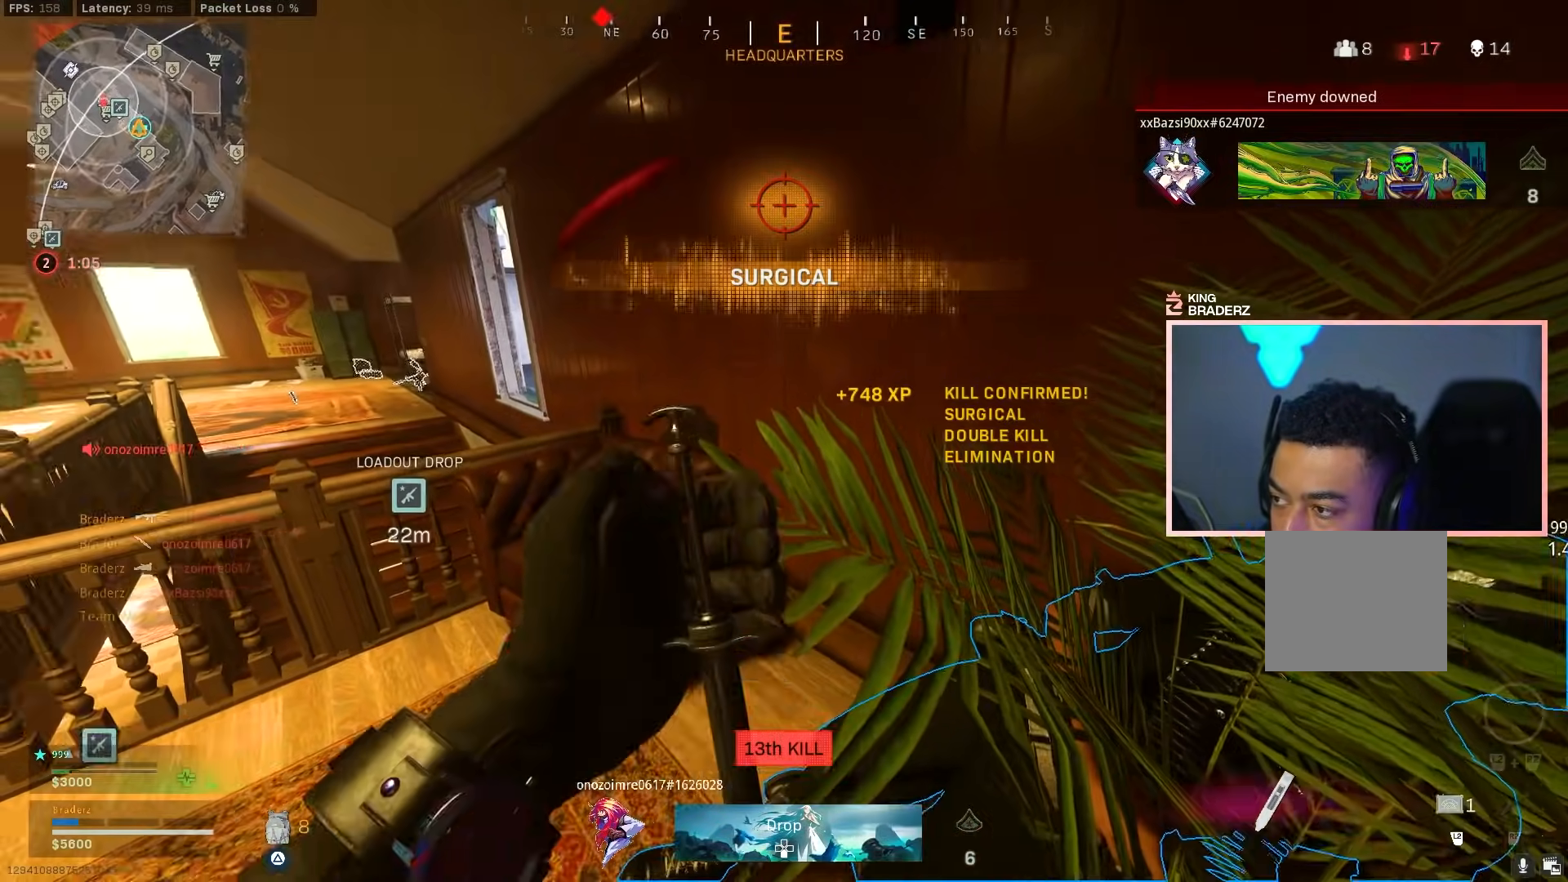
{"buttons": ["SQUARE"], "left_stick": "center", "right_stick": "center", "events": [[100, "right_stick", "center"], [251, "right_stick", "left"], [401, "right_stick", "center"]]}